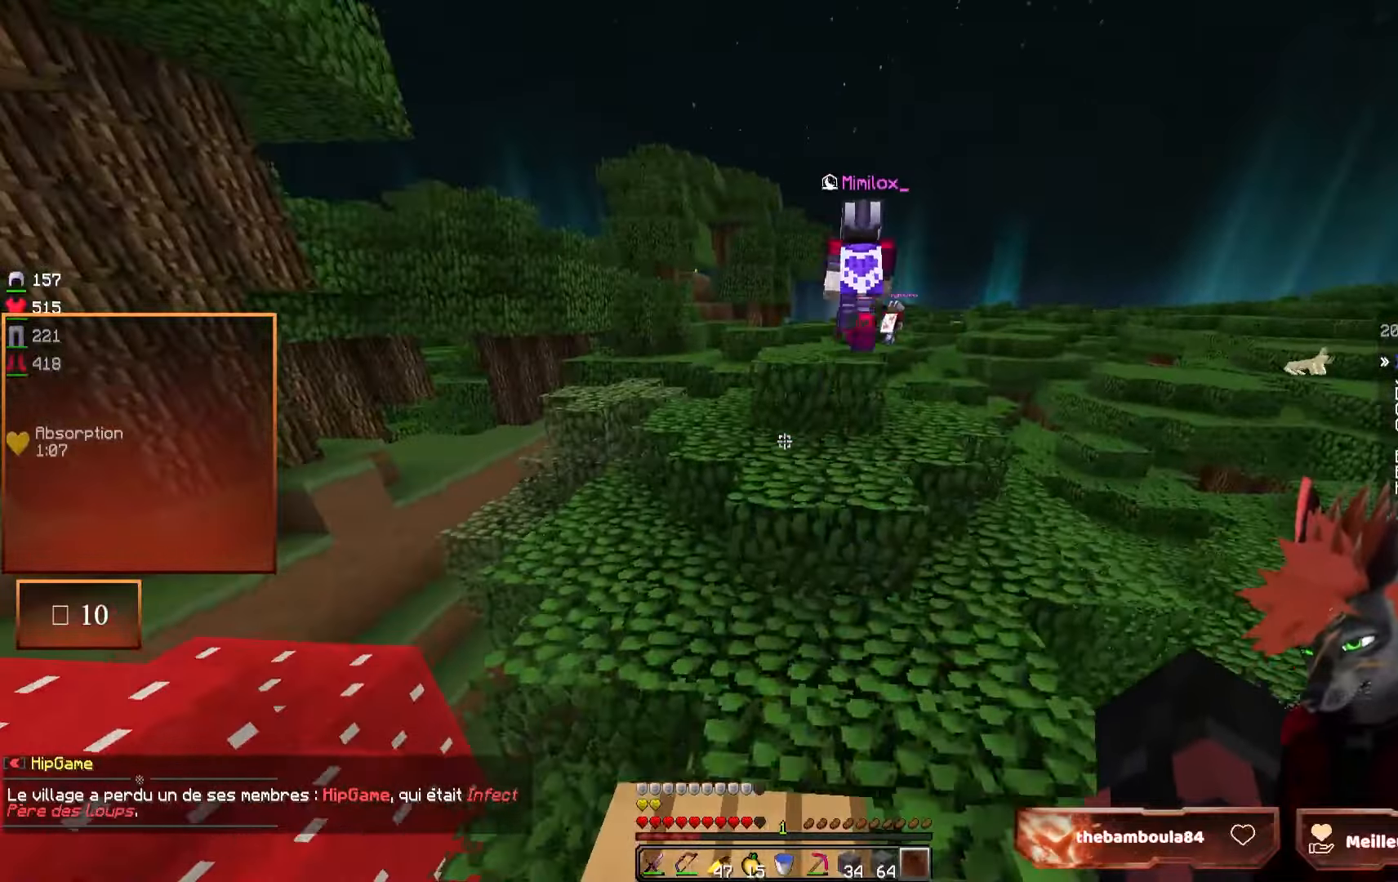
Gameplay with keyboard and mouse; each line is a JSON object with the keys and mouse buttons held at the frame after it. "events" lists presses ("down") and releases ("up") of "d", "q", "s", "z", "mouse_left" and "mouse_right" between this image and that frame as [ms after this image, input, new state], when the widget could be followed in between. "mouse_left", "mouse_right" = the "left", "right" buttons of the "mouse" list. No other keys are recorded. Fast repeated clicks can show as one long hold. Mouse movement is not recorded.
{"keys": ["z"], "mouse": [], "events": []}
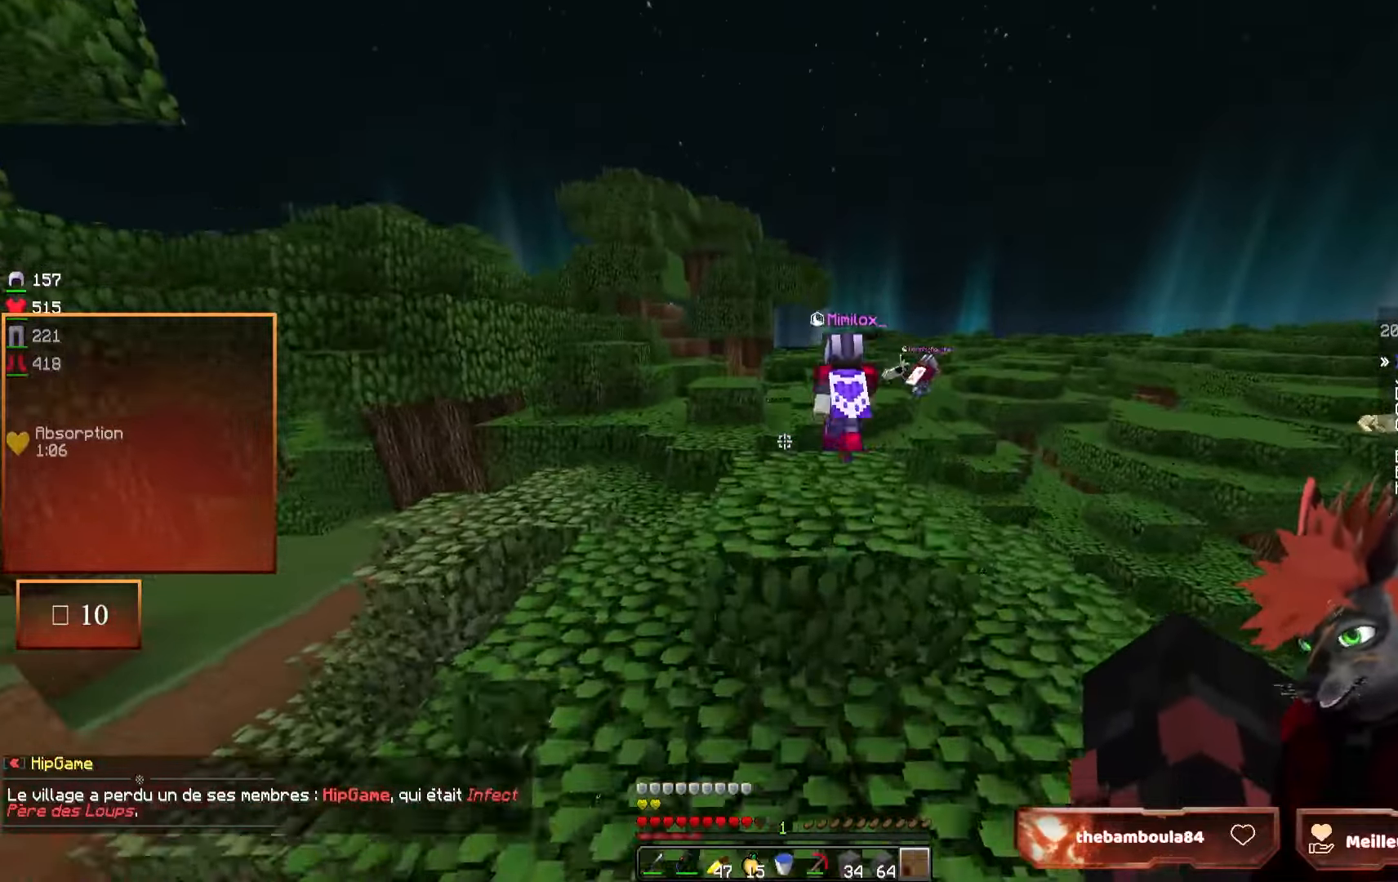
{"keys": ["z"], "mouse": [], "events": []}
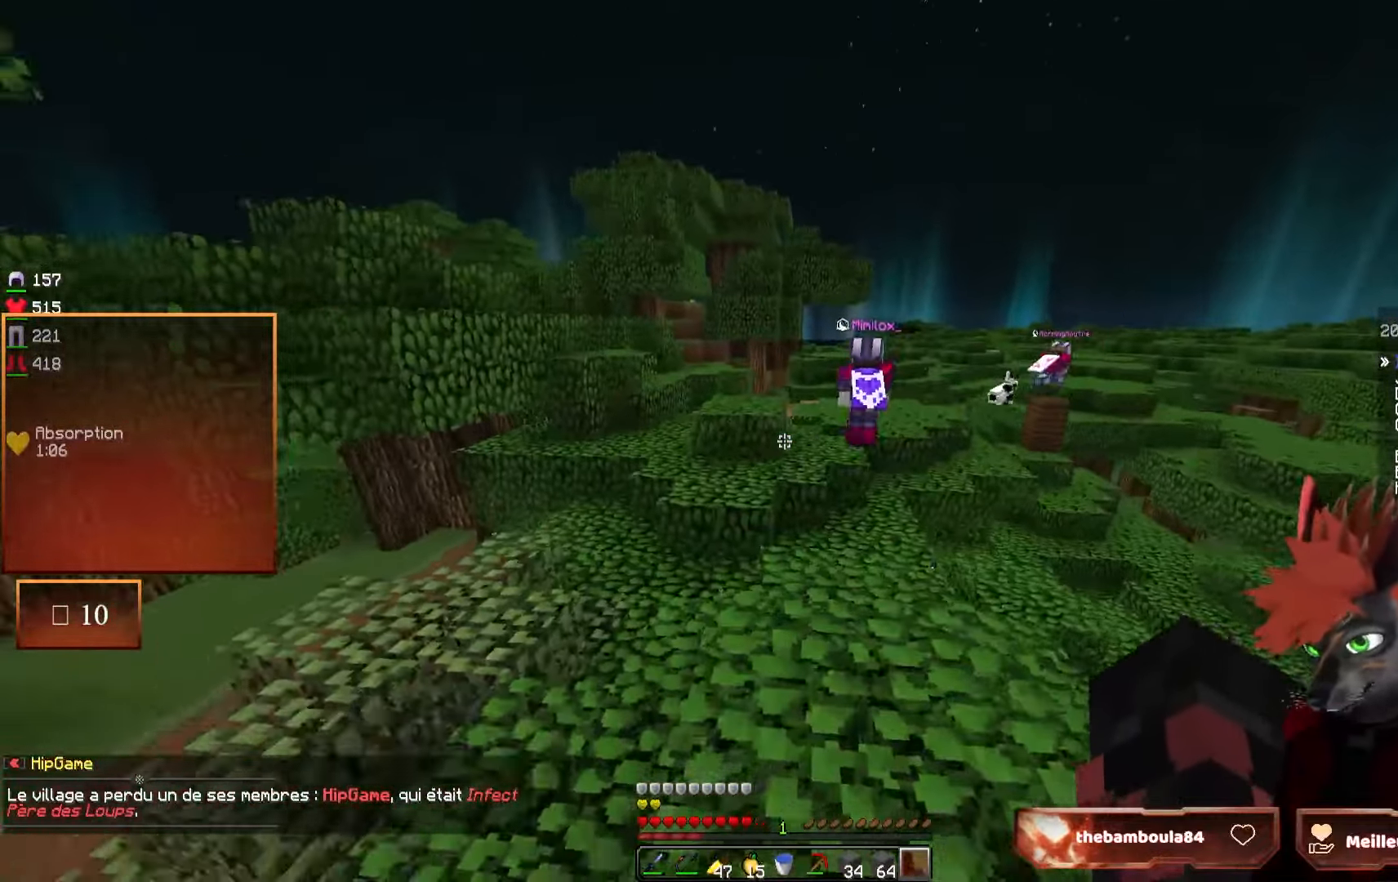
{"keys": ["z"], "mouse": [], "events": []}
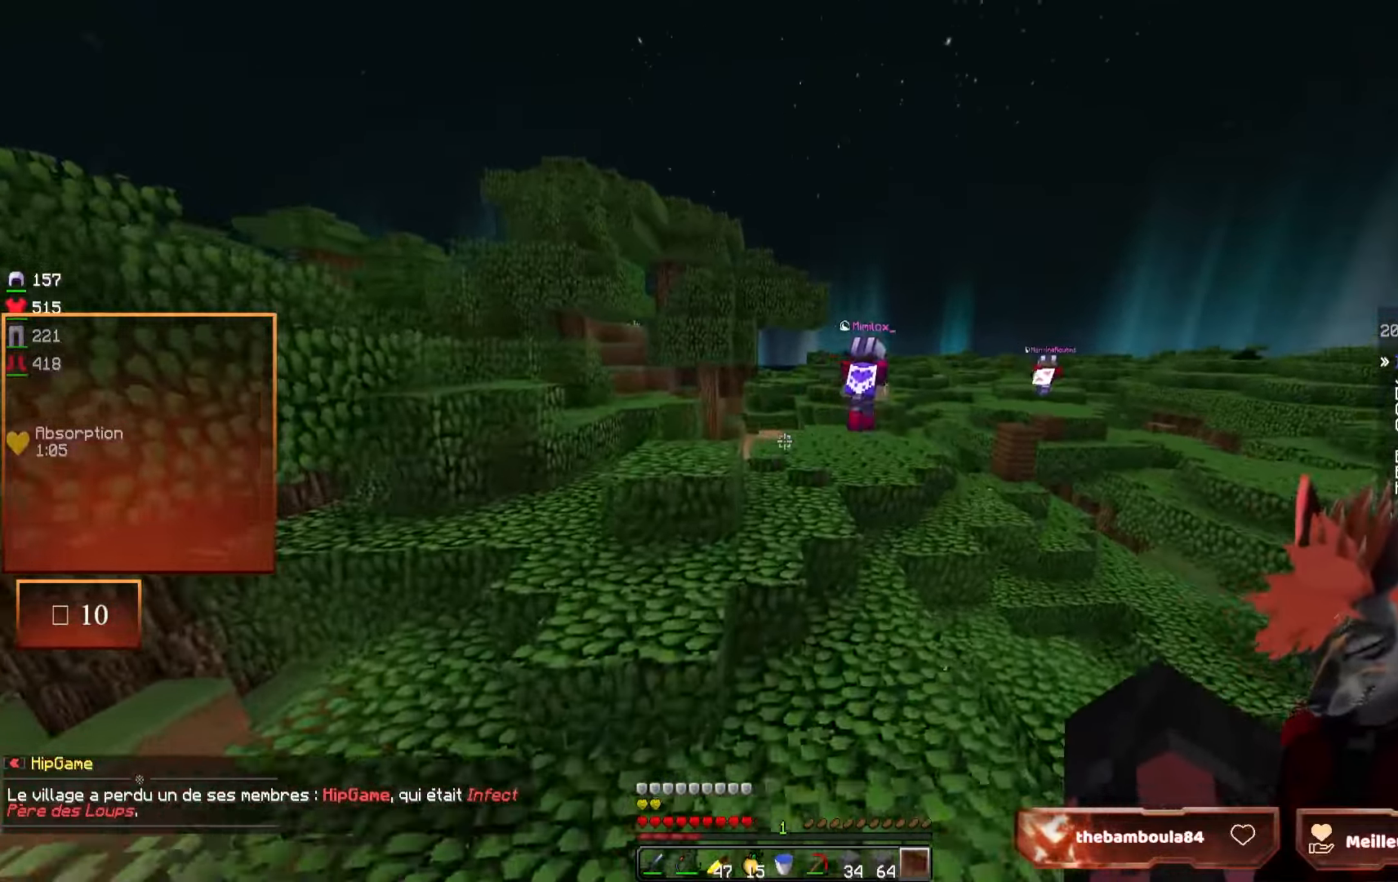
{"keys": ["z"], "mouse": [], "events": []}
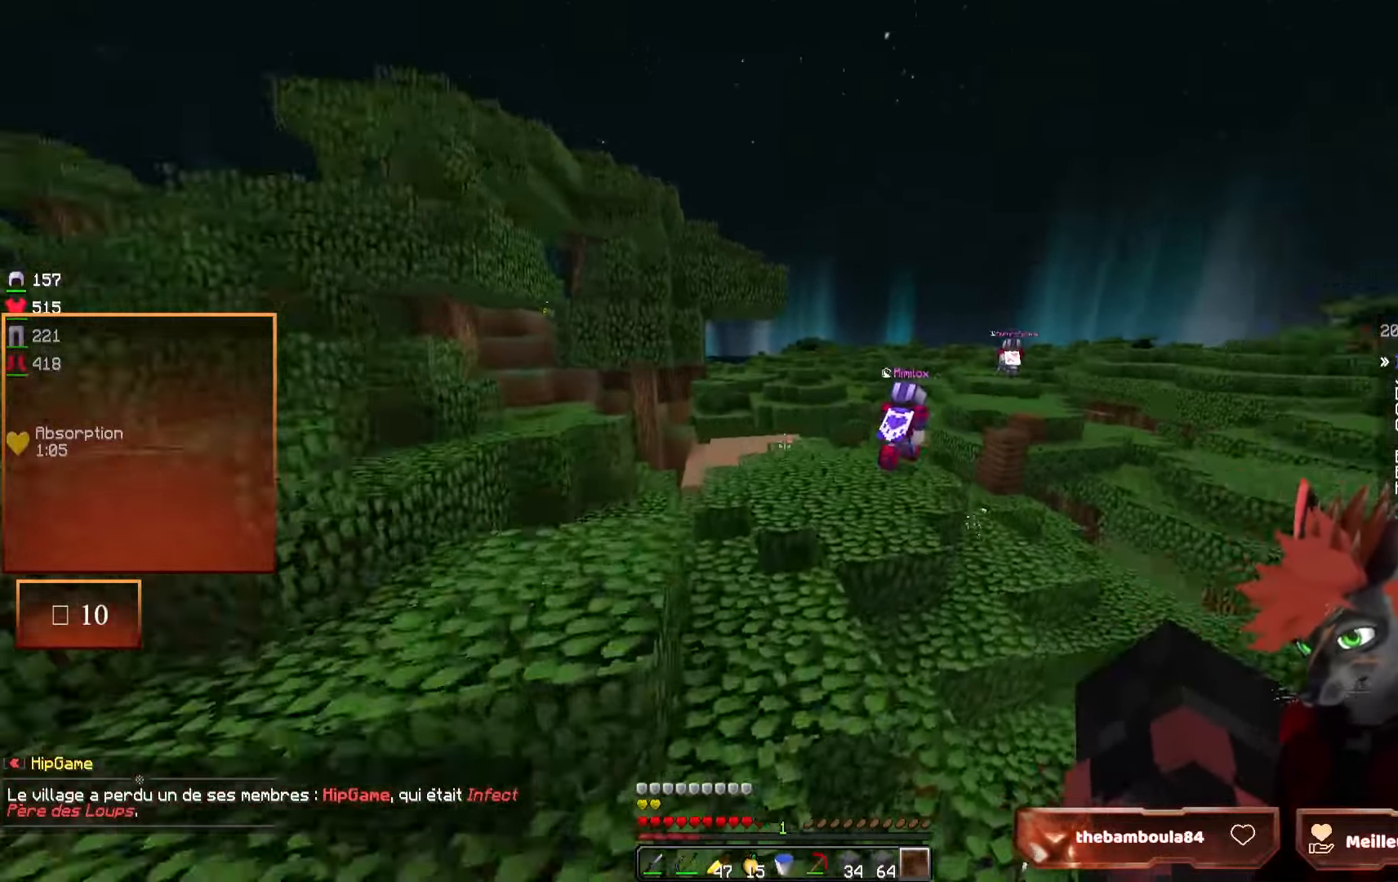
{"keys": ["z"], "mouse": [], "events": []}
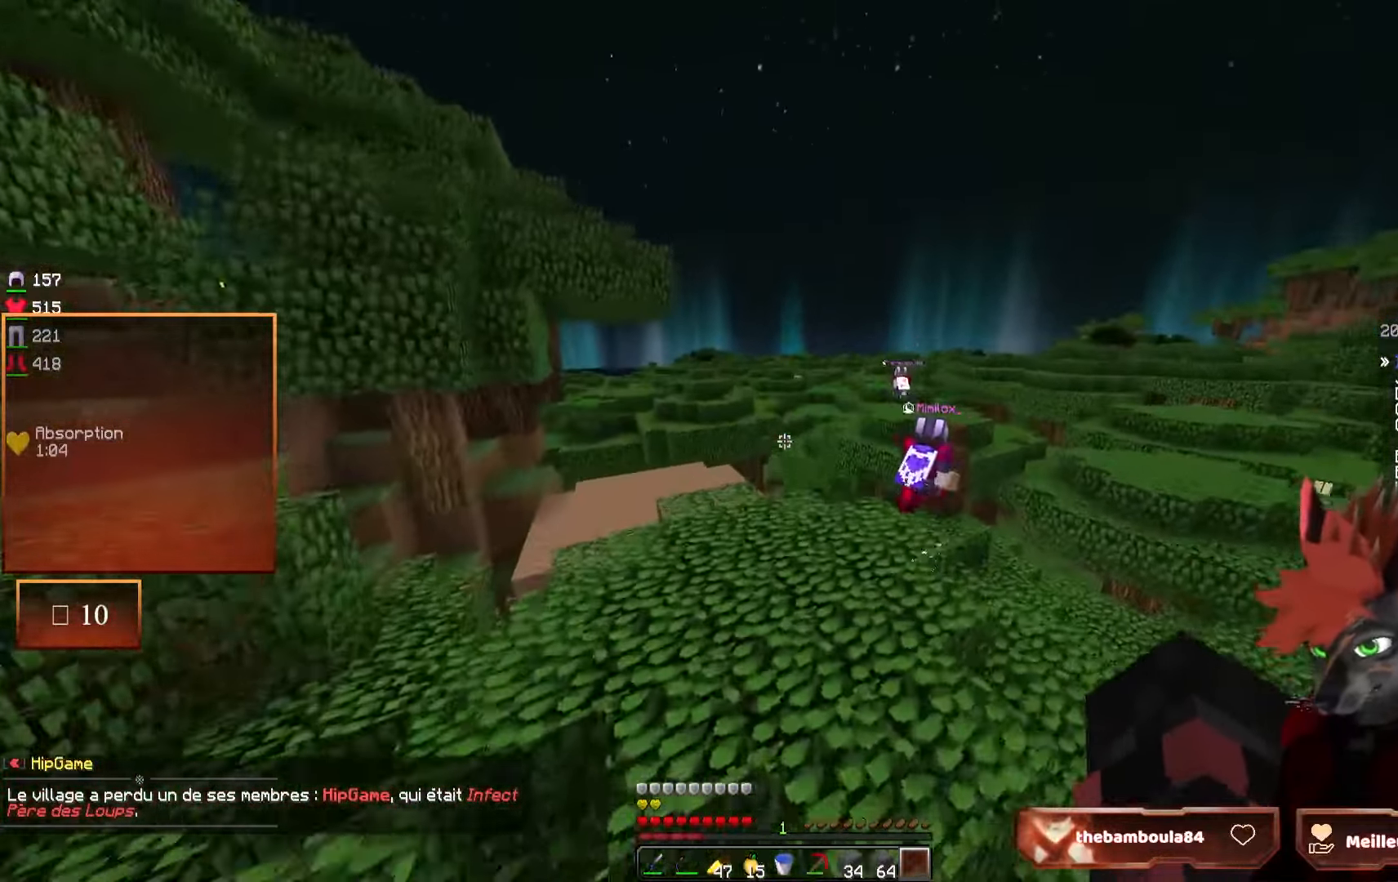
{"keys": ["z"], "mouse": [], "events": []}
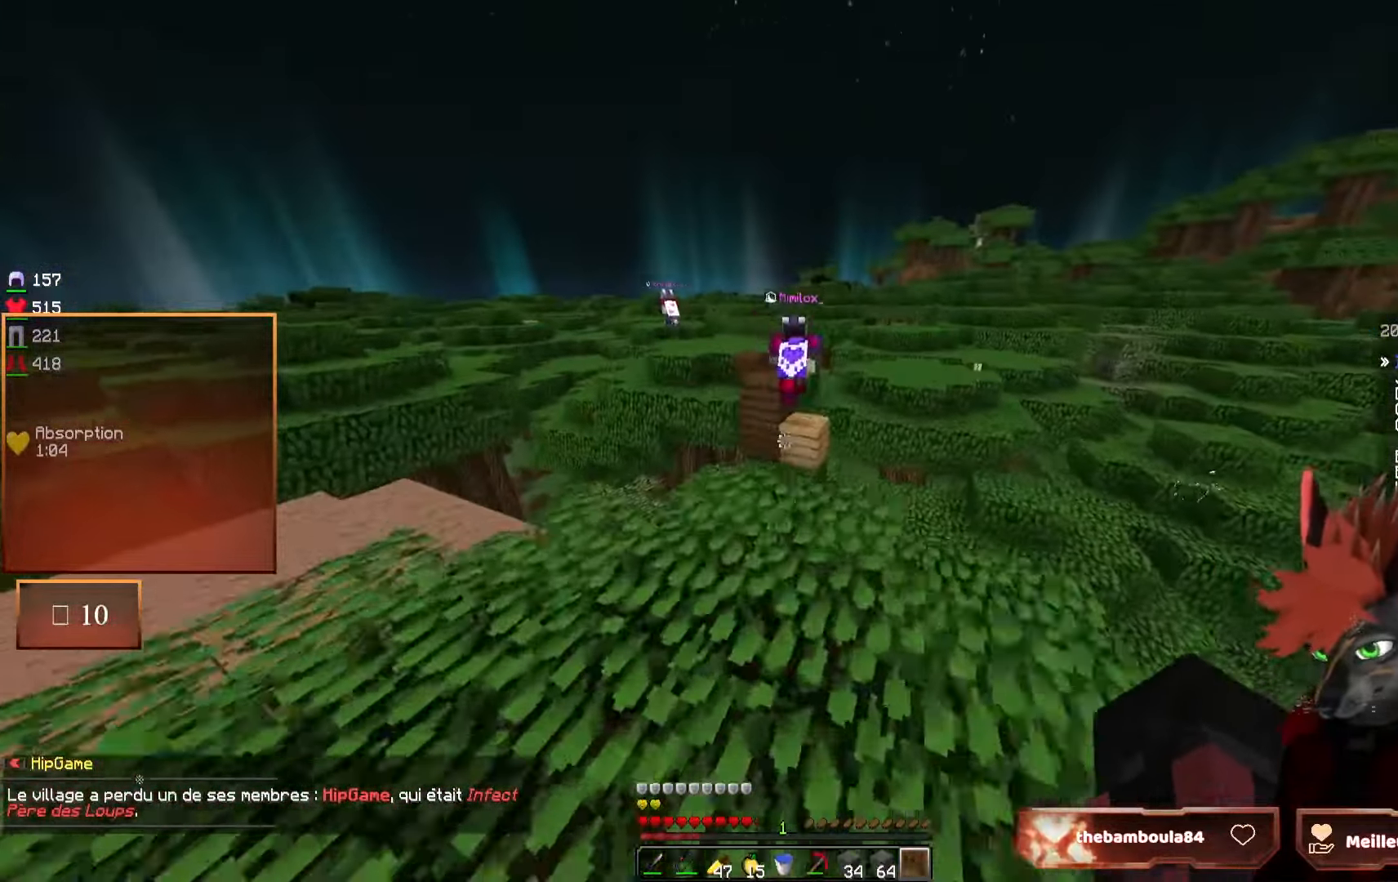
{"keys": ["z"], "mouse": [], "events": []}
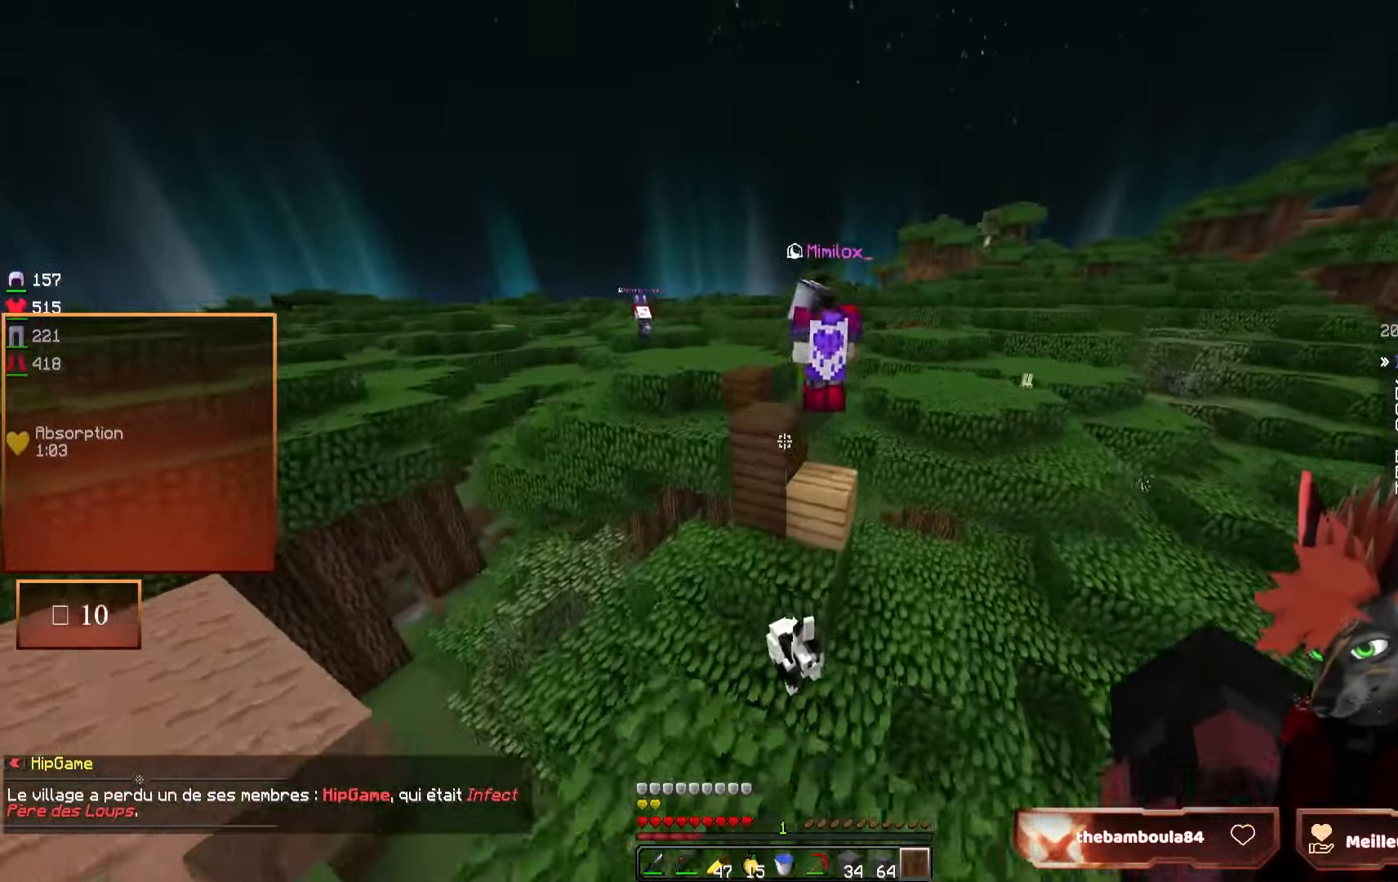
{"keys": ["z"], "mouse": [], "events": []}
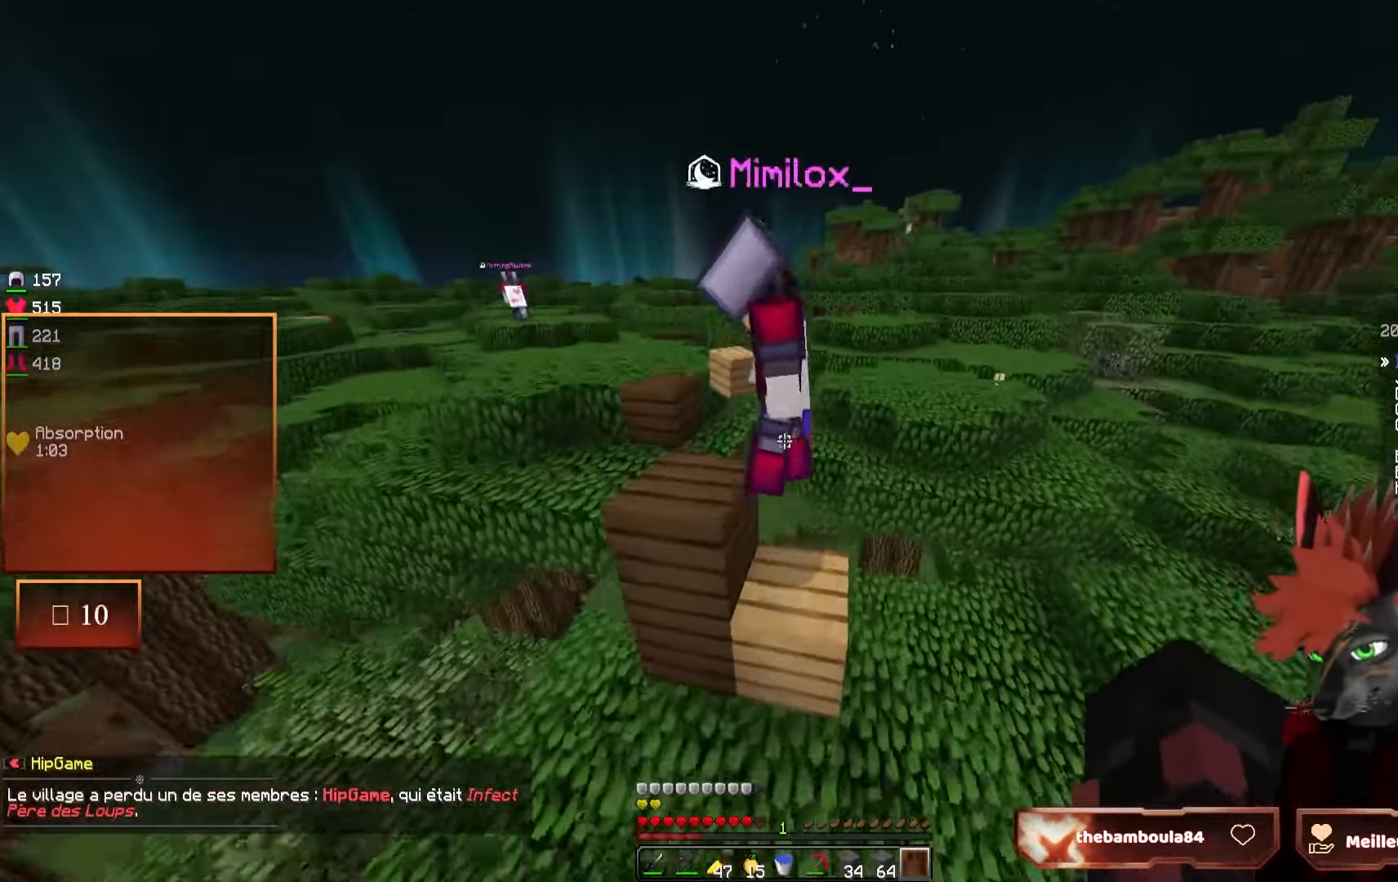
{"keys": ["q"], "mouse": [], "events": [[183, "d", "down"], [183, "z", "up"], [283, "d", "up"], [350, "q", "down"]]}
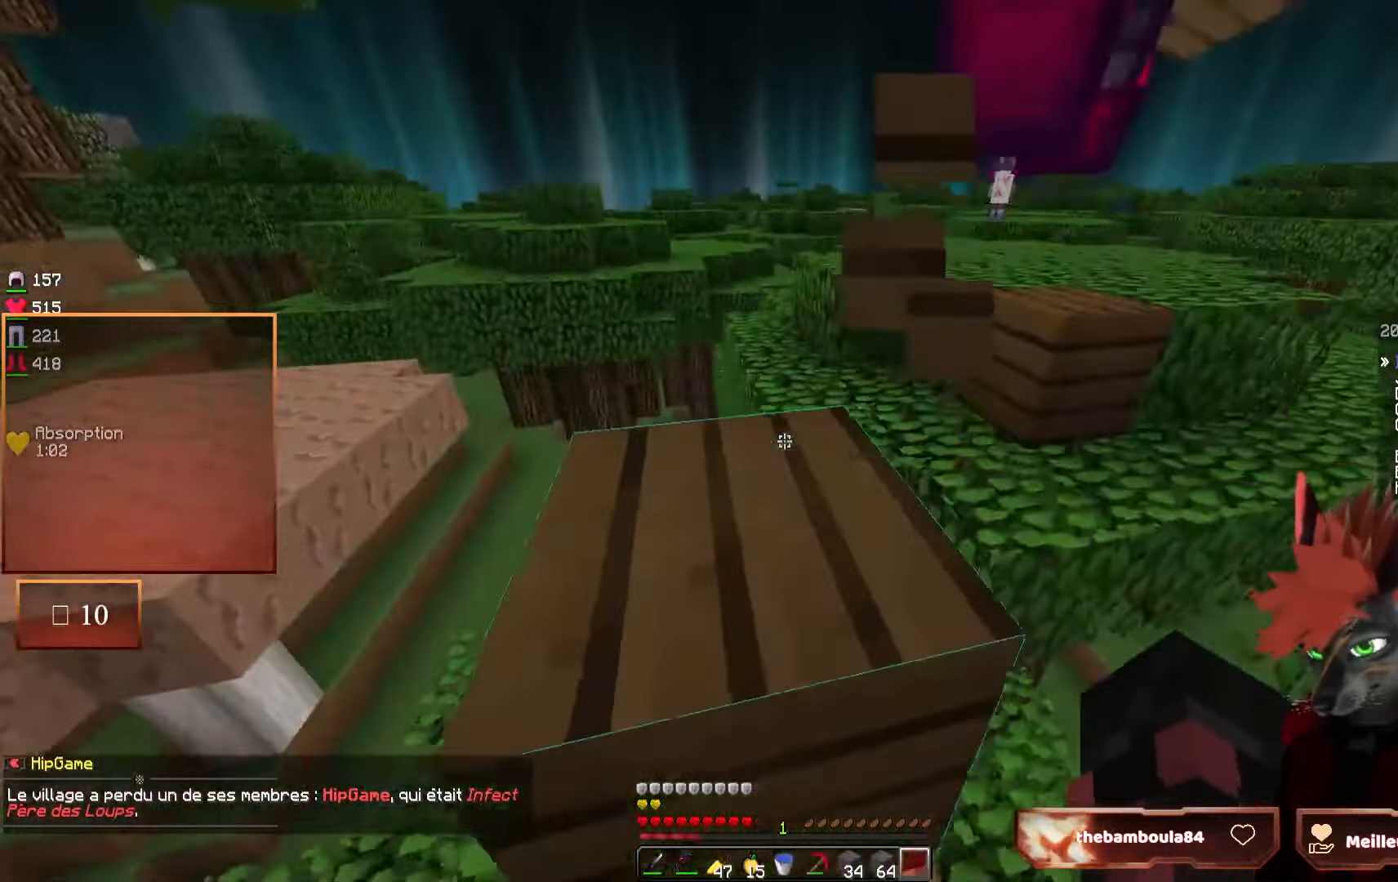
{"keys": ["q", "z"], "mouse": [], "events": [[17, "q", "up"], [183, "z", "down"], [333, "q", "down"]]}
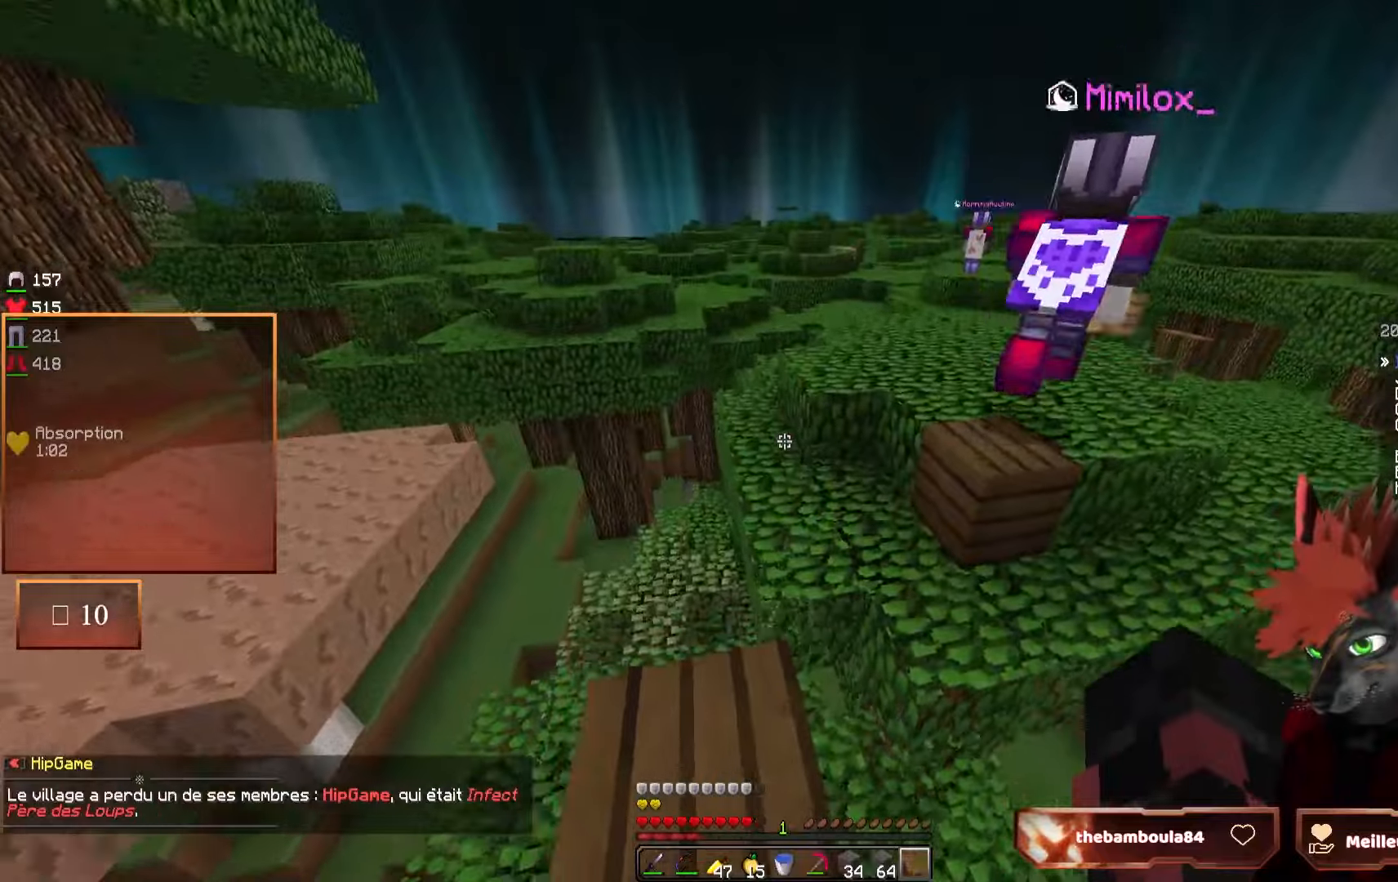
{"keys": ["z"], "mouse": [], "events": [[67, "q", "up"]]}
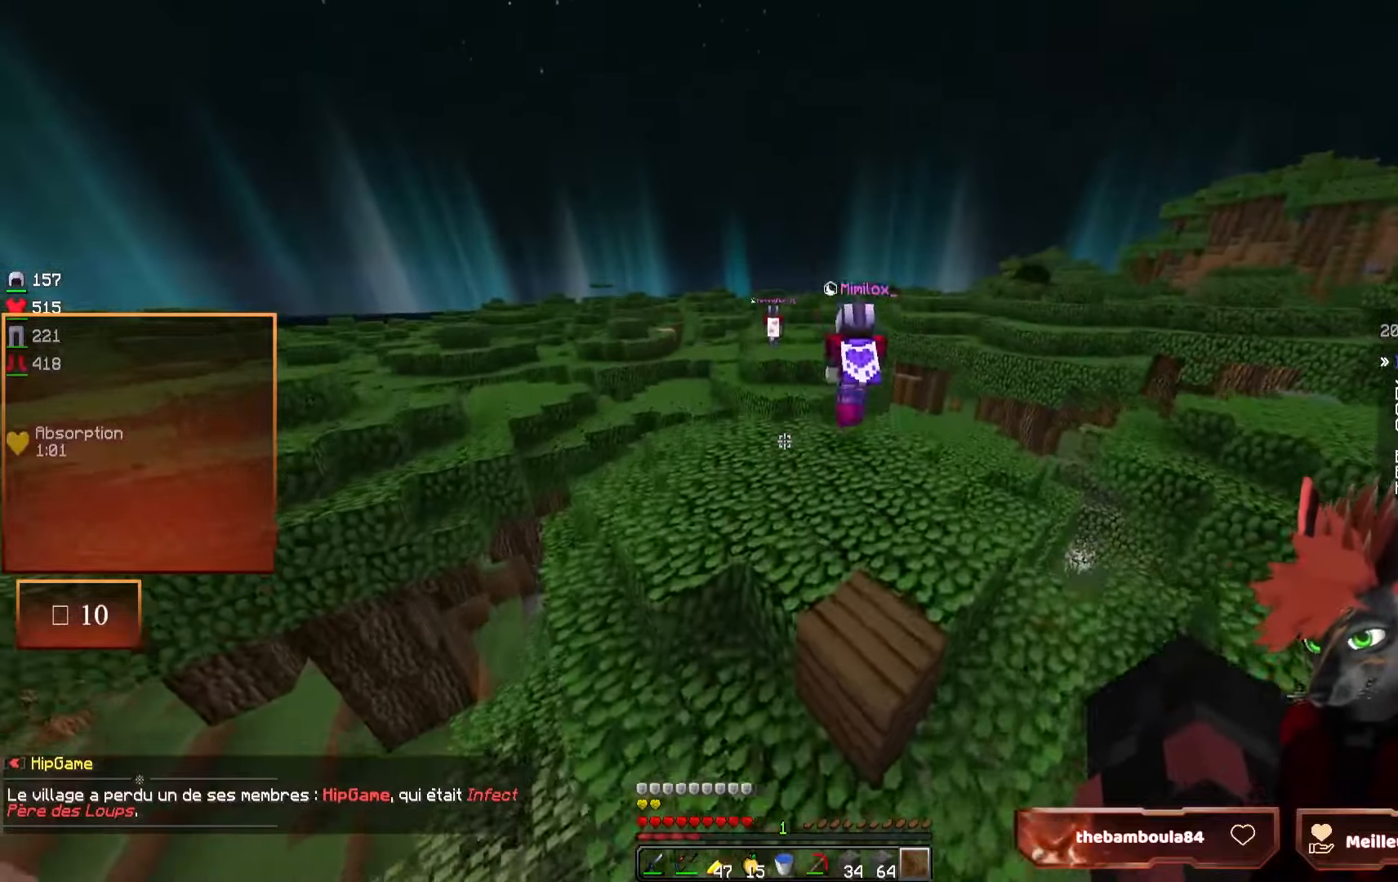
{"keys": ["z"], "mouse": [], "events": [[83, "d", "down"], [217, "d", "up"]]}
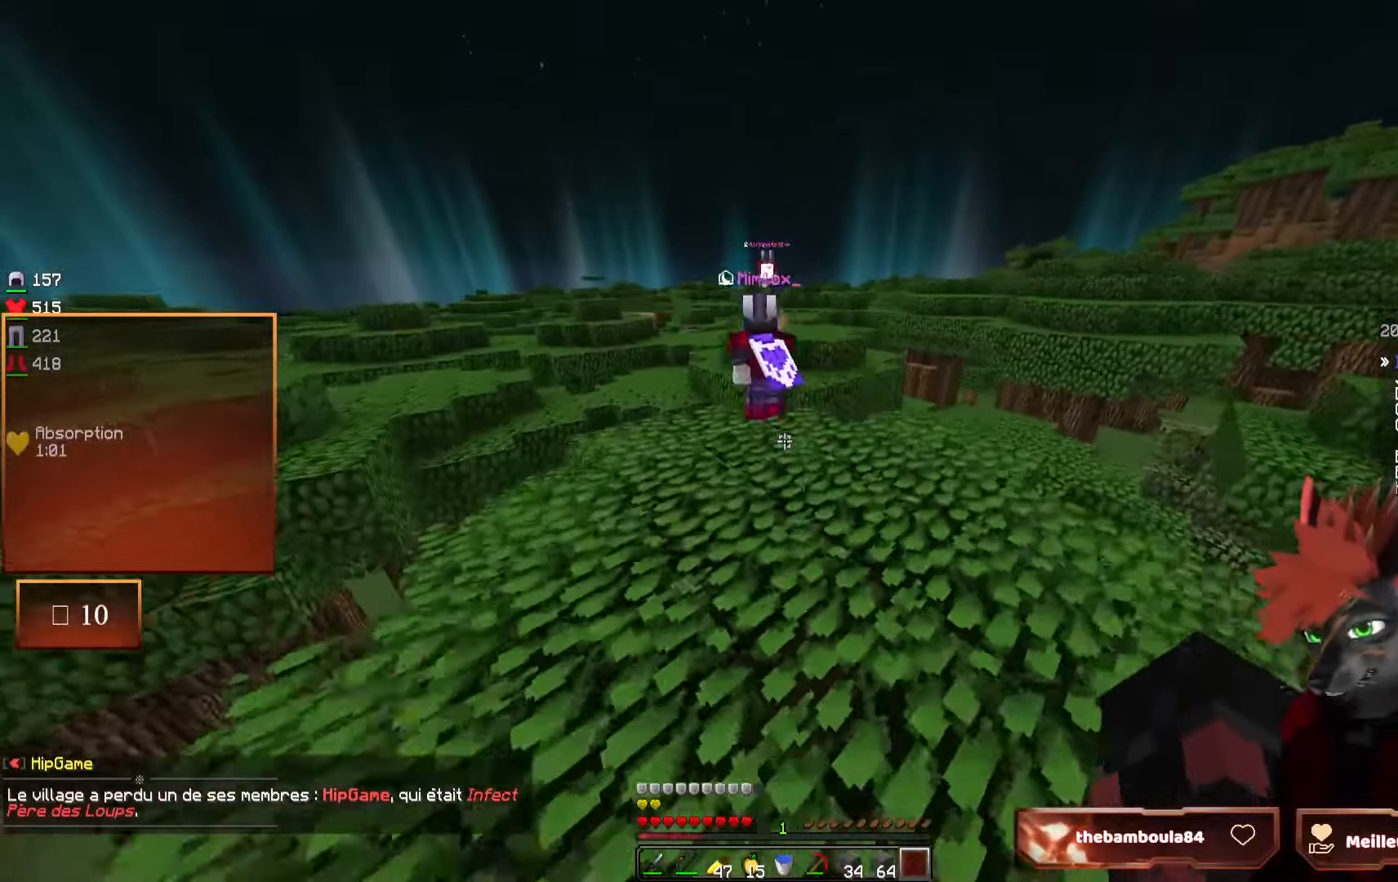
{"keys": ["q", "z"], "mouse": [], "events": [[500, "q", "down"]]}
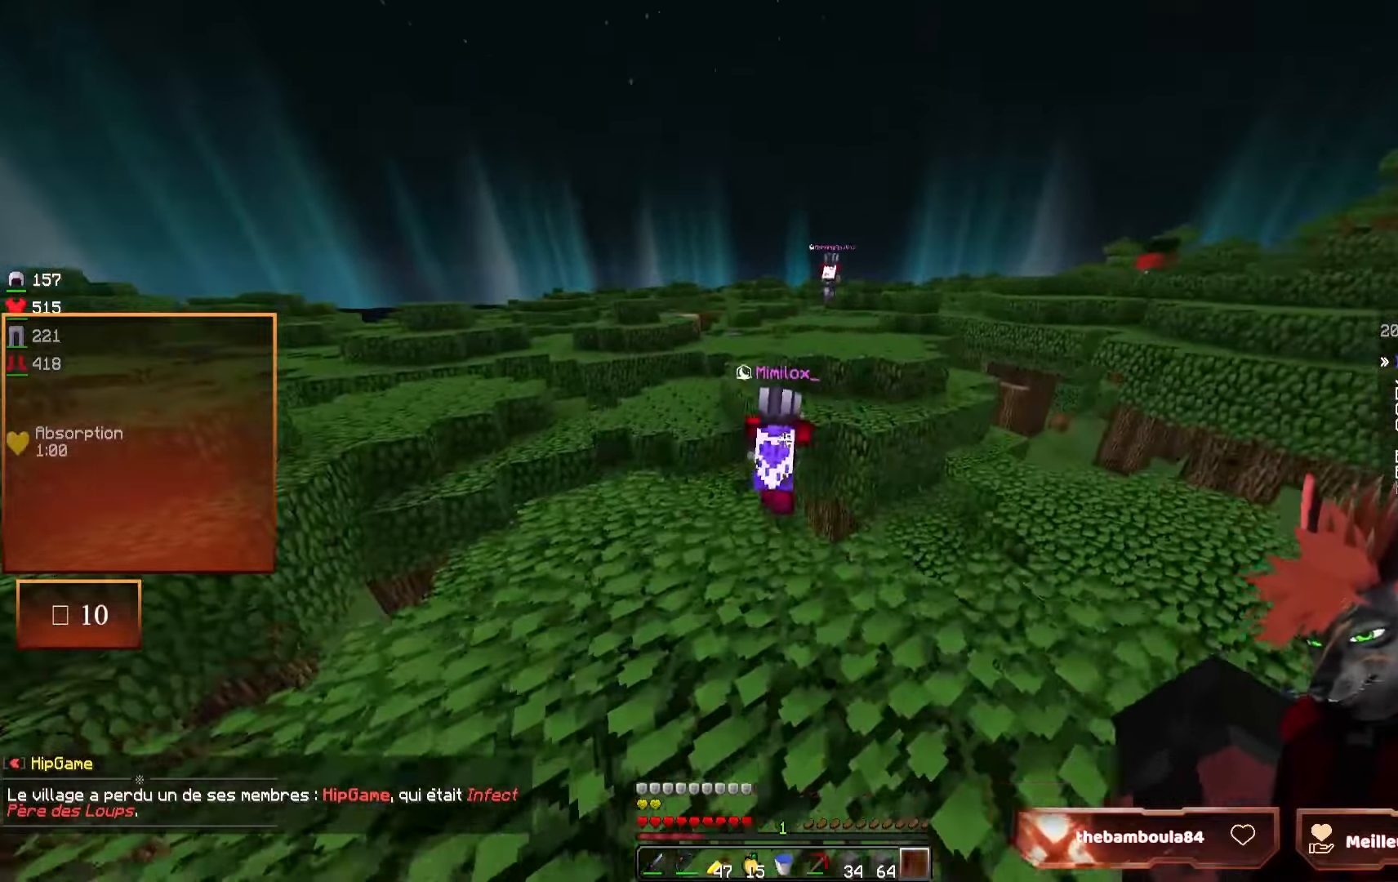
{"keys": ["z"], "mouse": [], "events": [[83, "q", "up"]]}
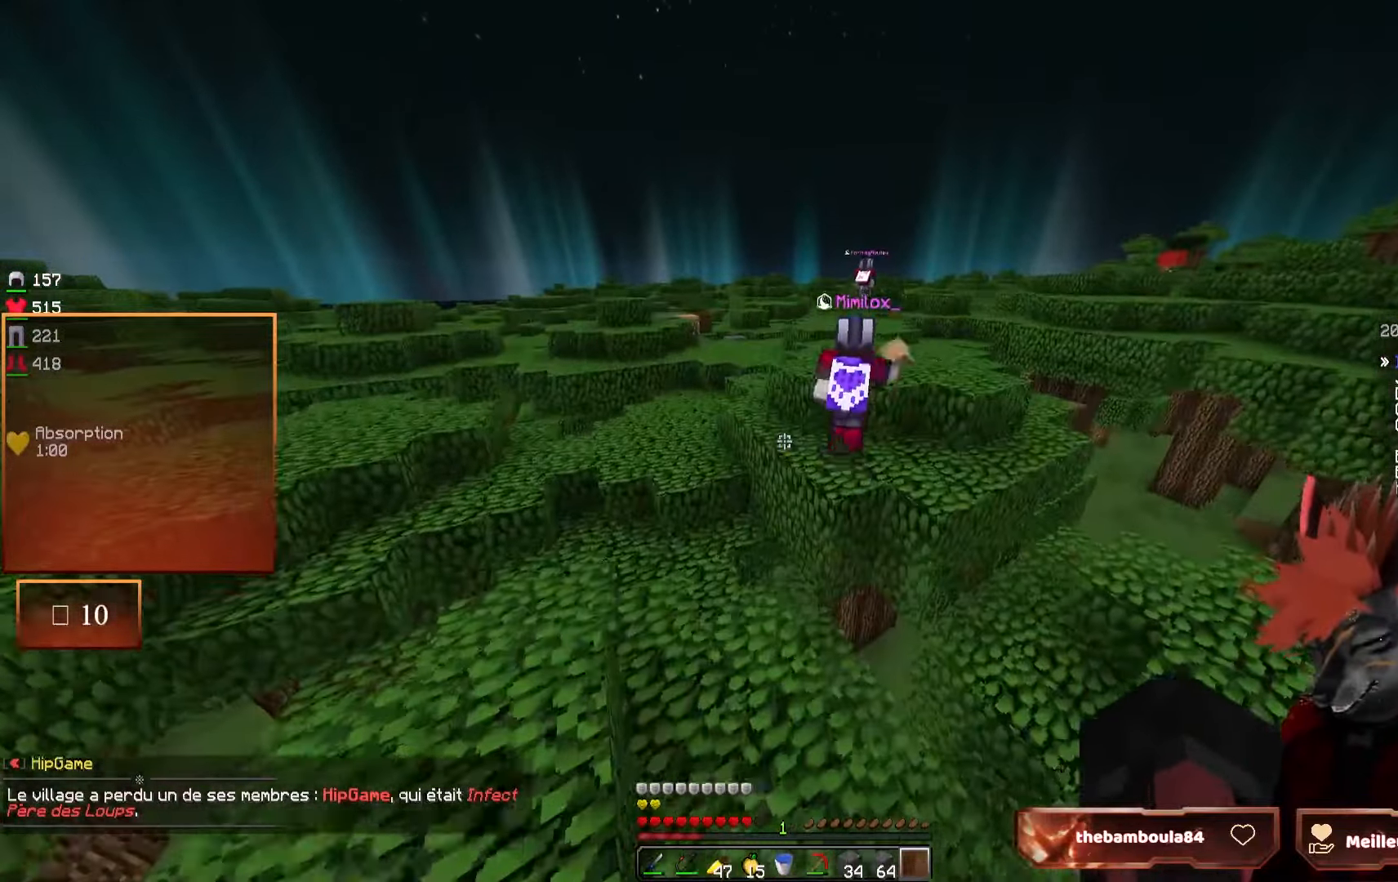
{"keys": ["z"], "mouse": [], "events": []}
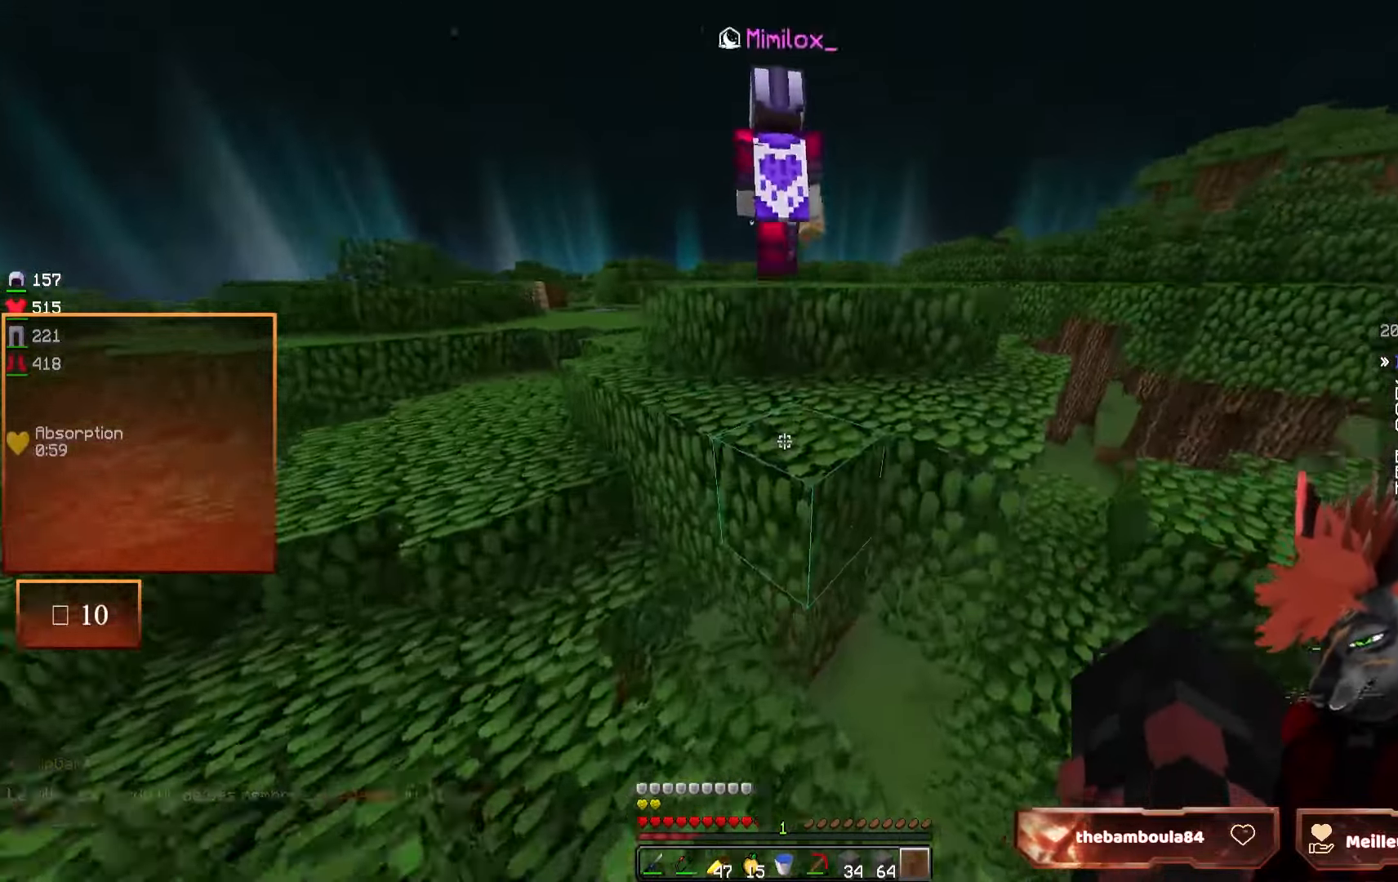
{"keys": ["z"], "mouse": [], "events": []}
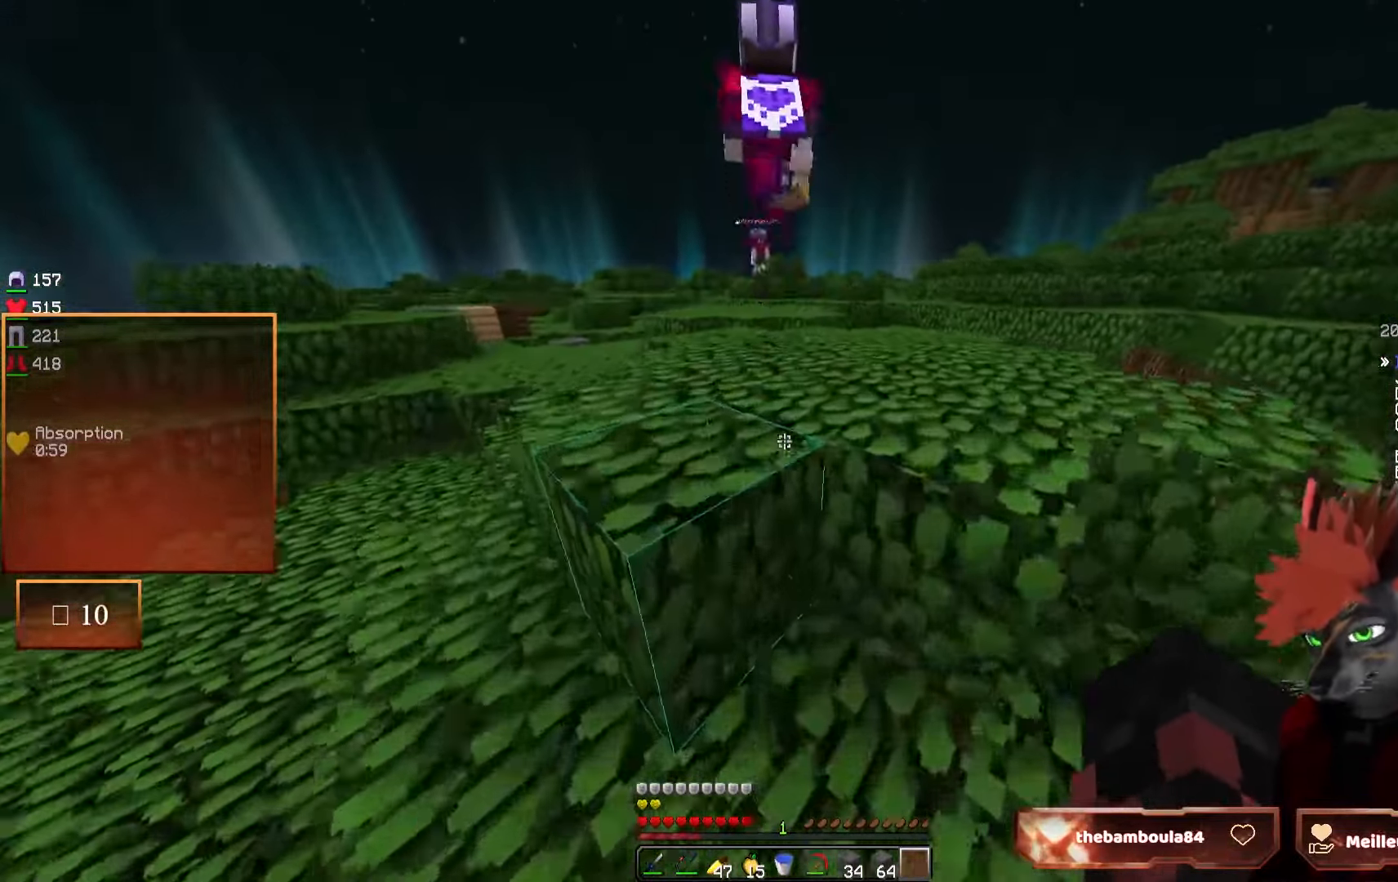
{"keys": ["z"], "mouse": [], "events": []}
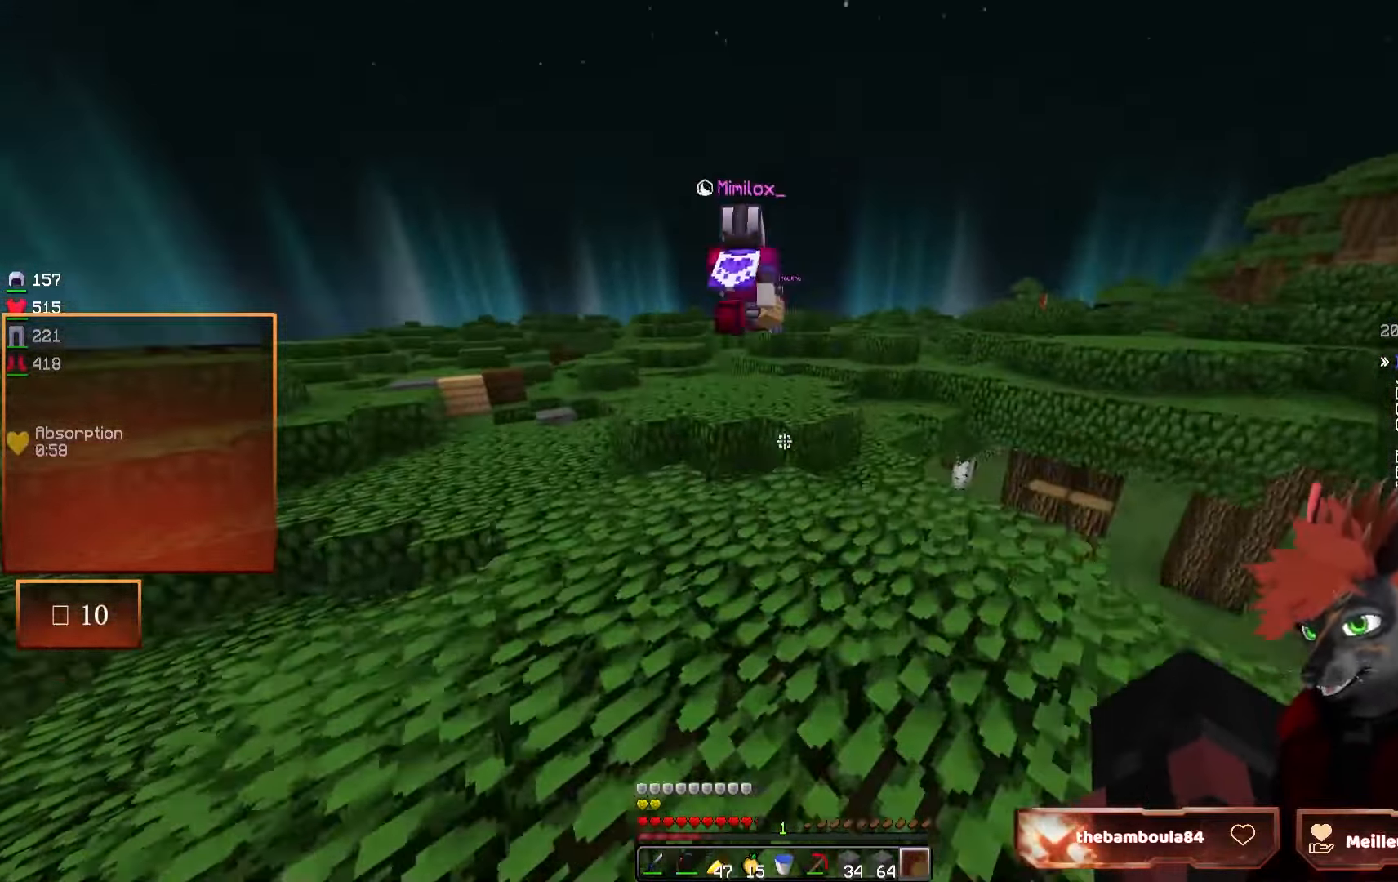
{"keys": ["z"], "mouse": [], "events": []}
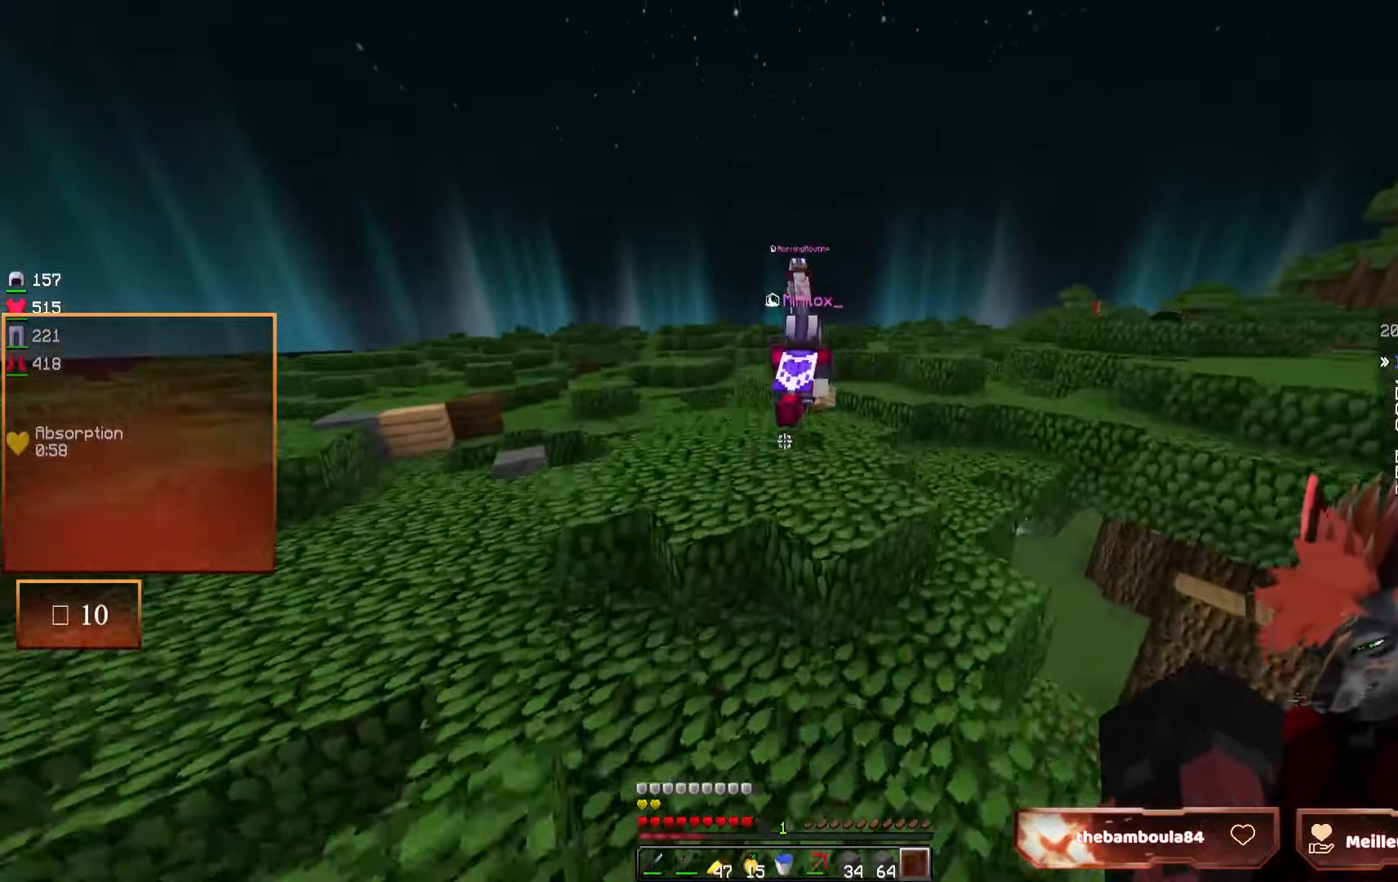
{"keys": ["z"], "mouse": [], "events": []}
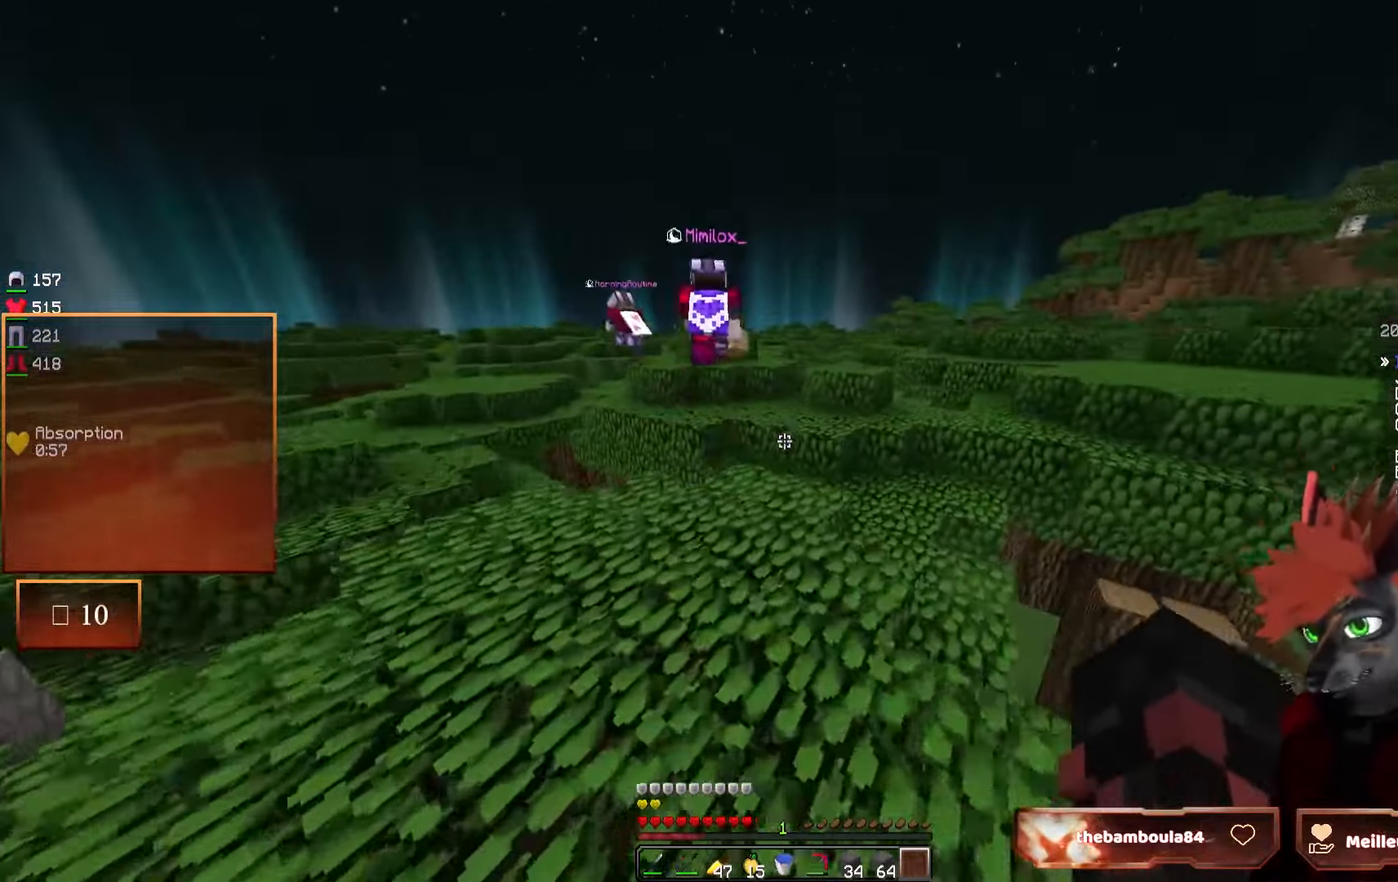
{"keys": ["z"], "mouse": [], "events": []}
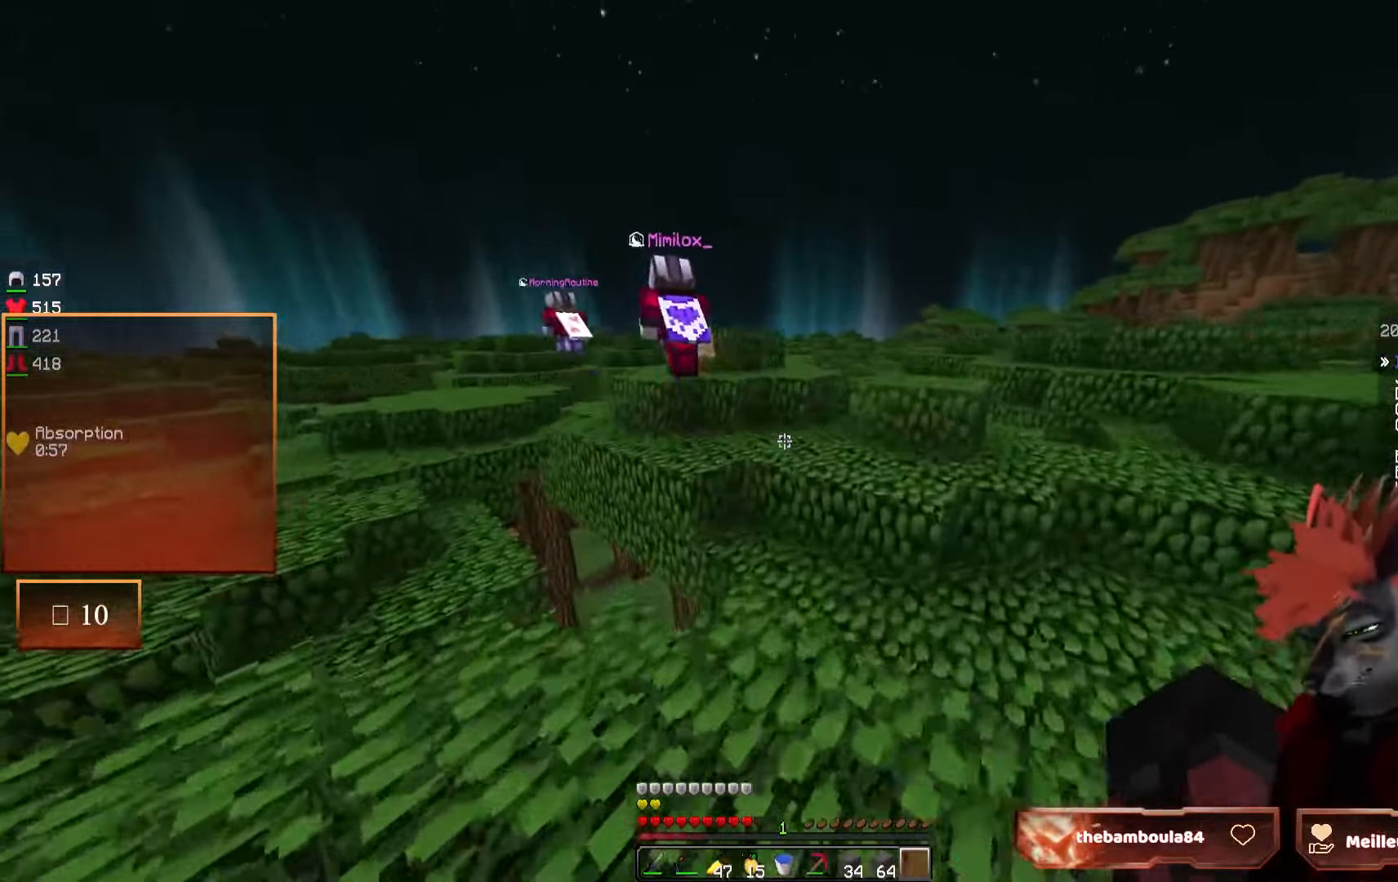
{"keys": ["z"], "mouse": [], "events": []}
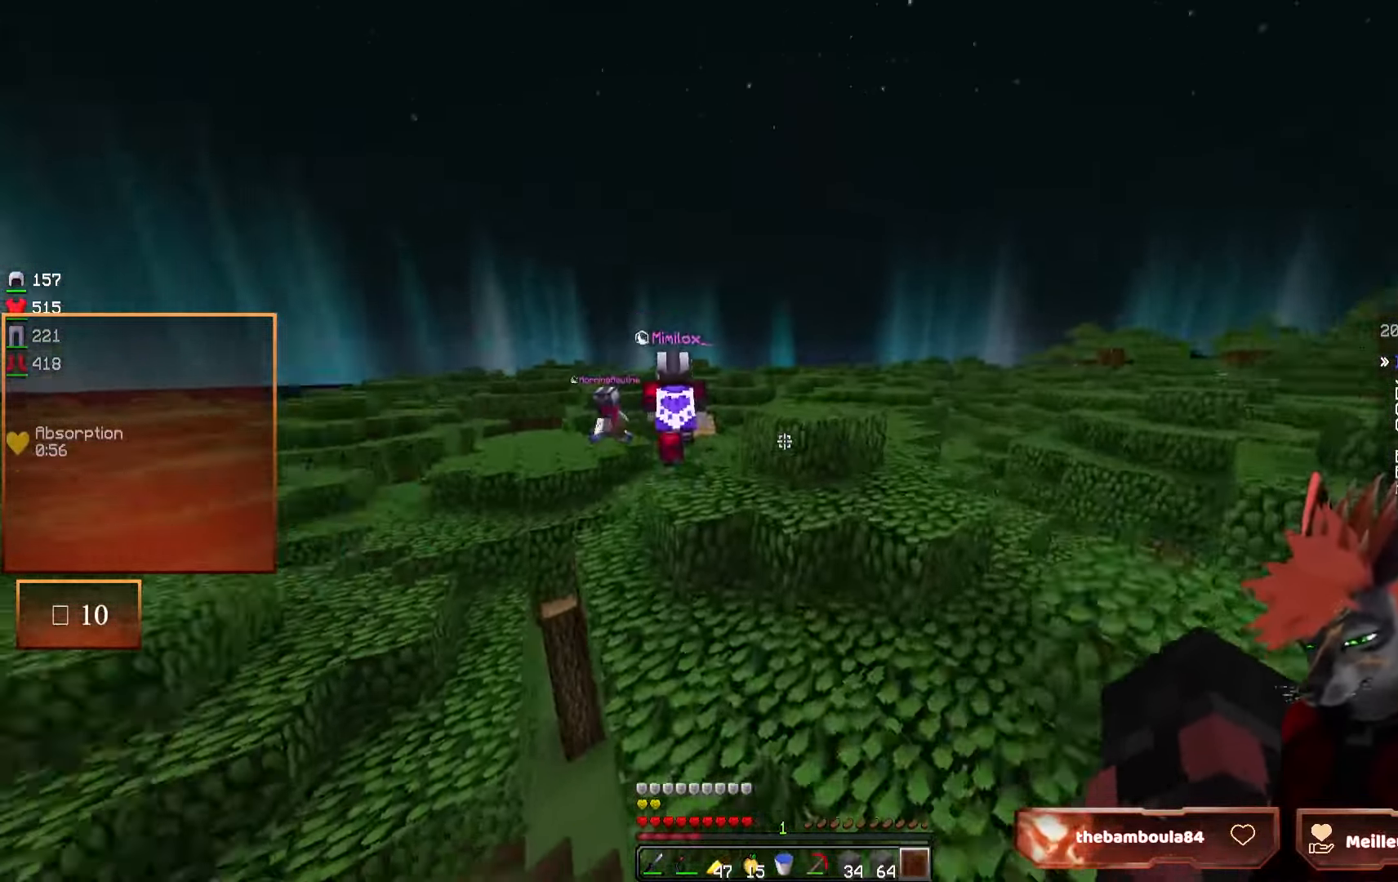
{"keys": ["q", "z"], "mouse": [], "events": [[400, "q", "down"]]}
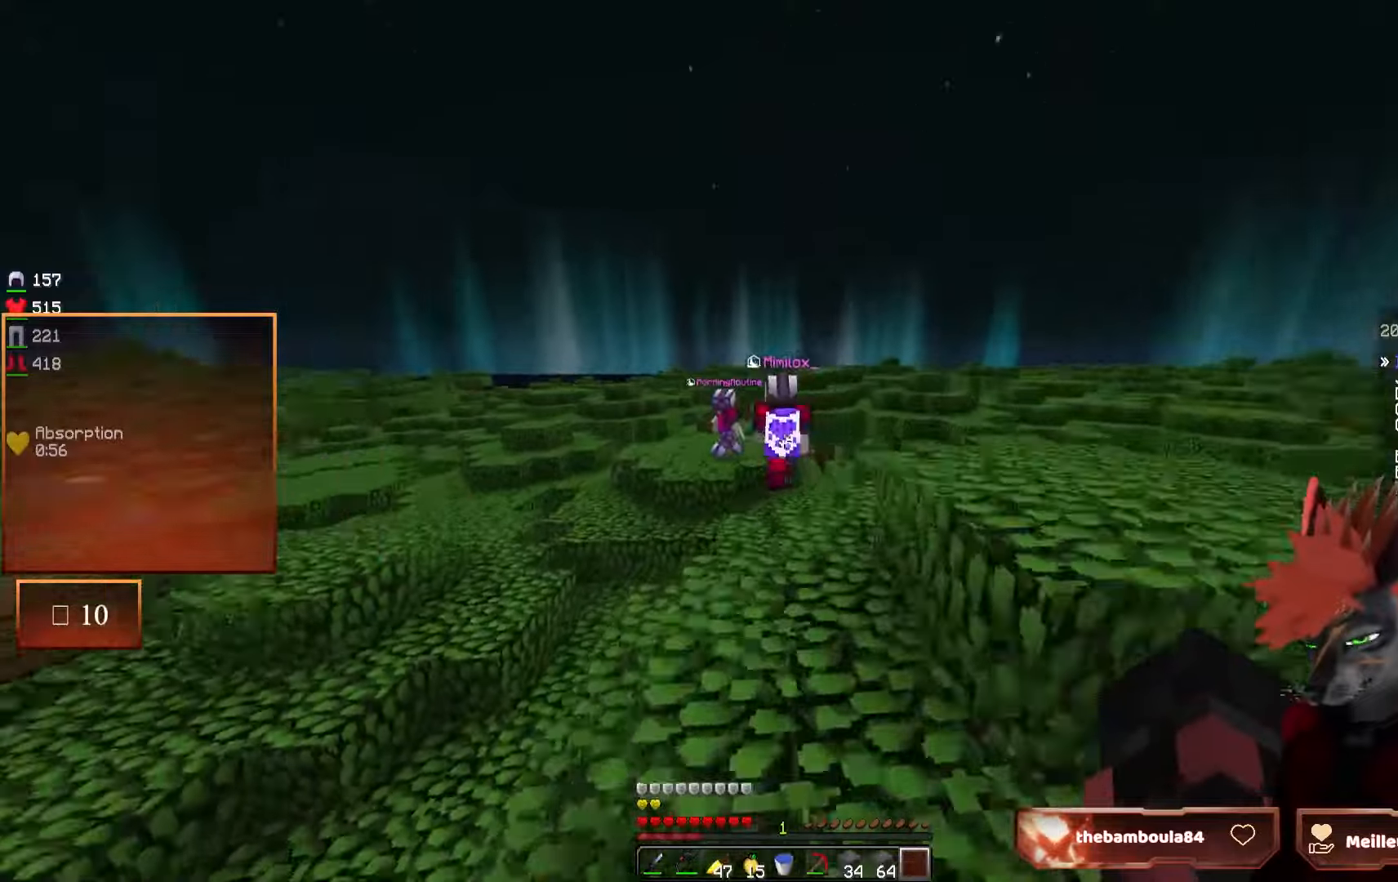
{"keys": ["q", "z"], "mouse": [], "events": [[33, "q", "up"], [500, "q", "down"]]}
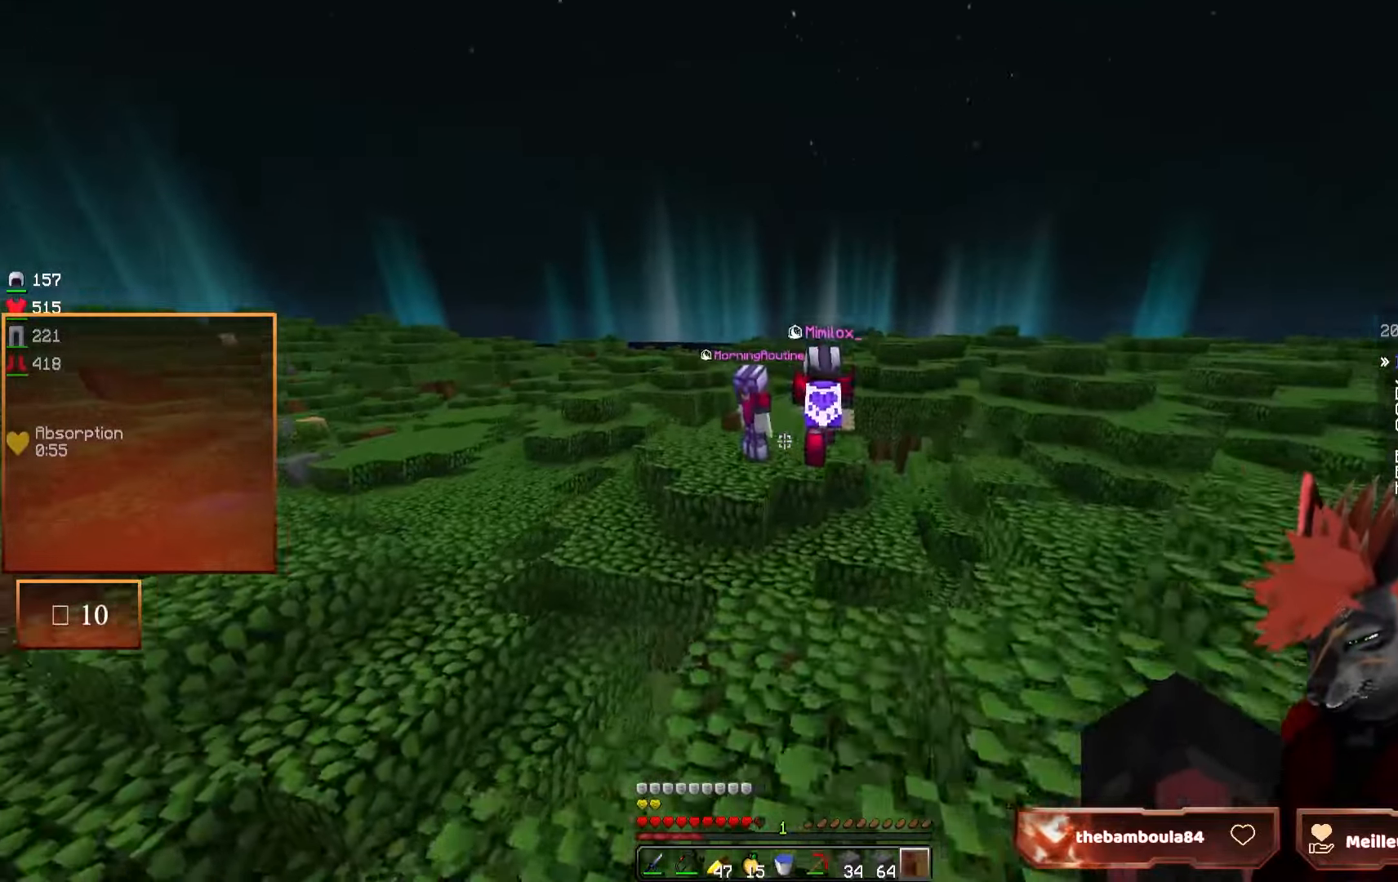
{"keys": ["z"], "mouse": [], "events": [[133, "q", "up"]]}
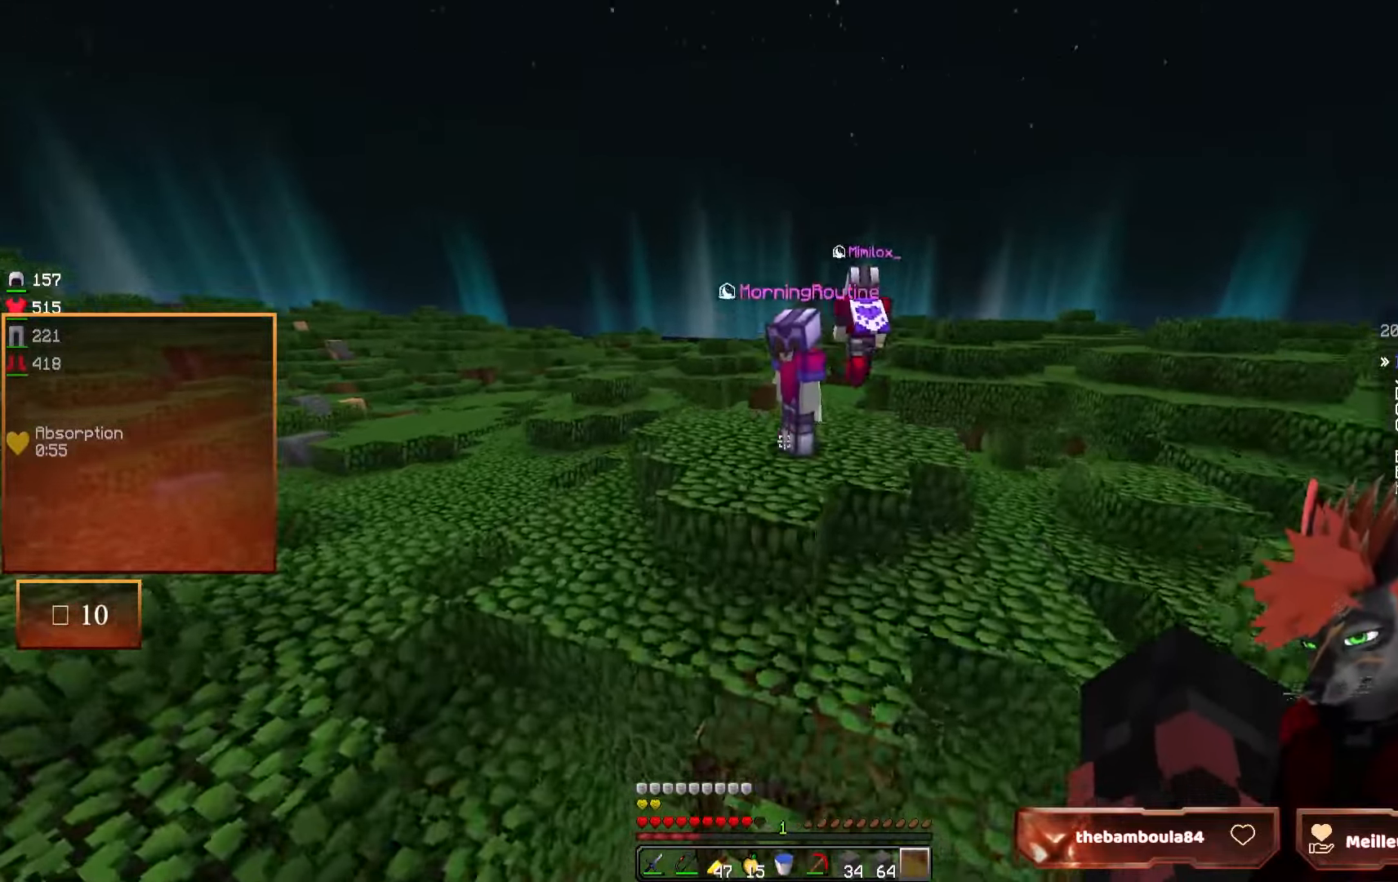
{"keys": ["z"], "mouse": [], "events": []}
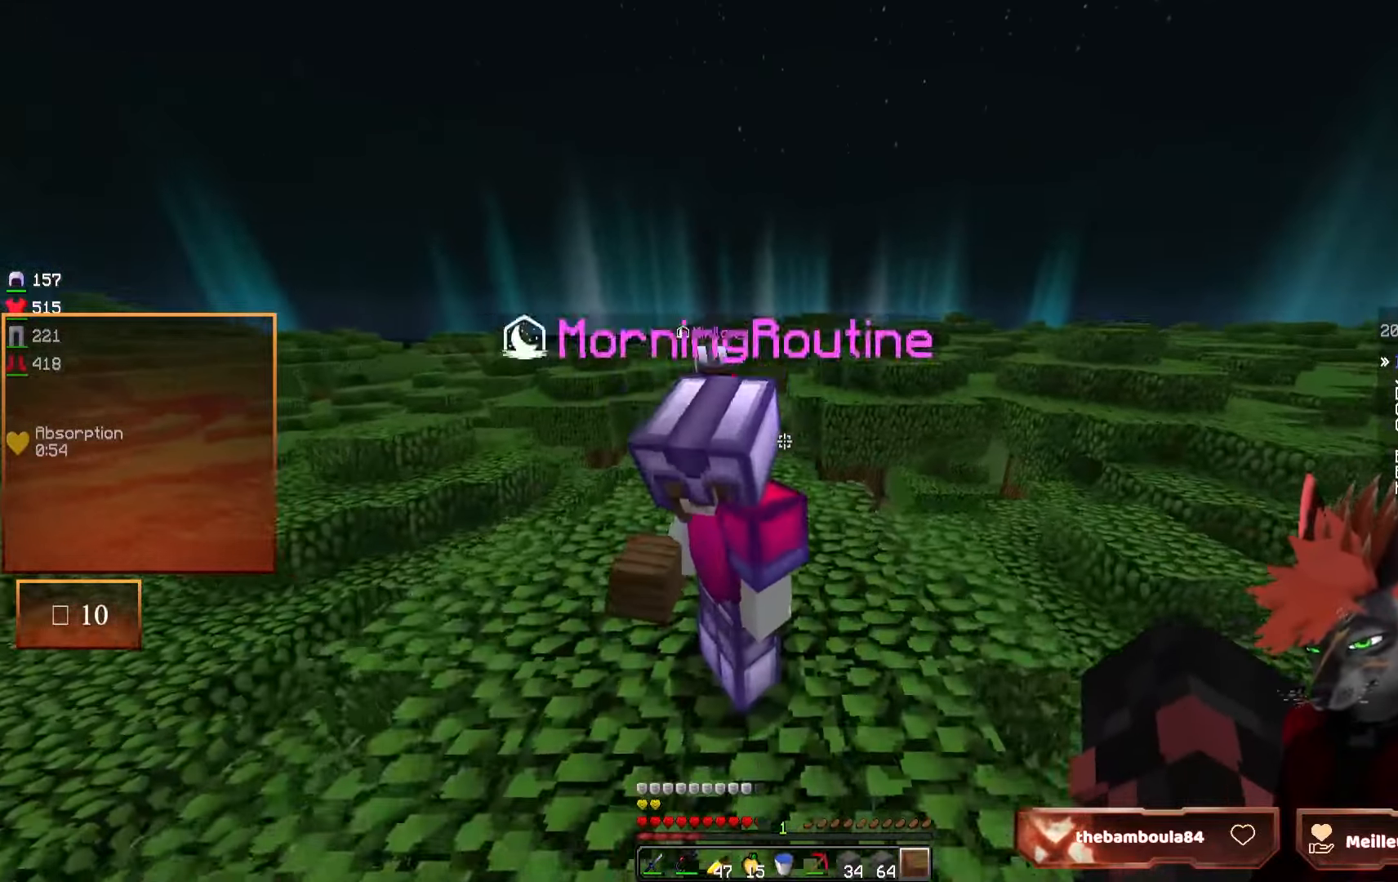
{"keys": ["z"], "mouse": [], "events": []}
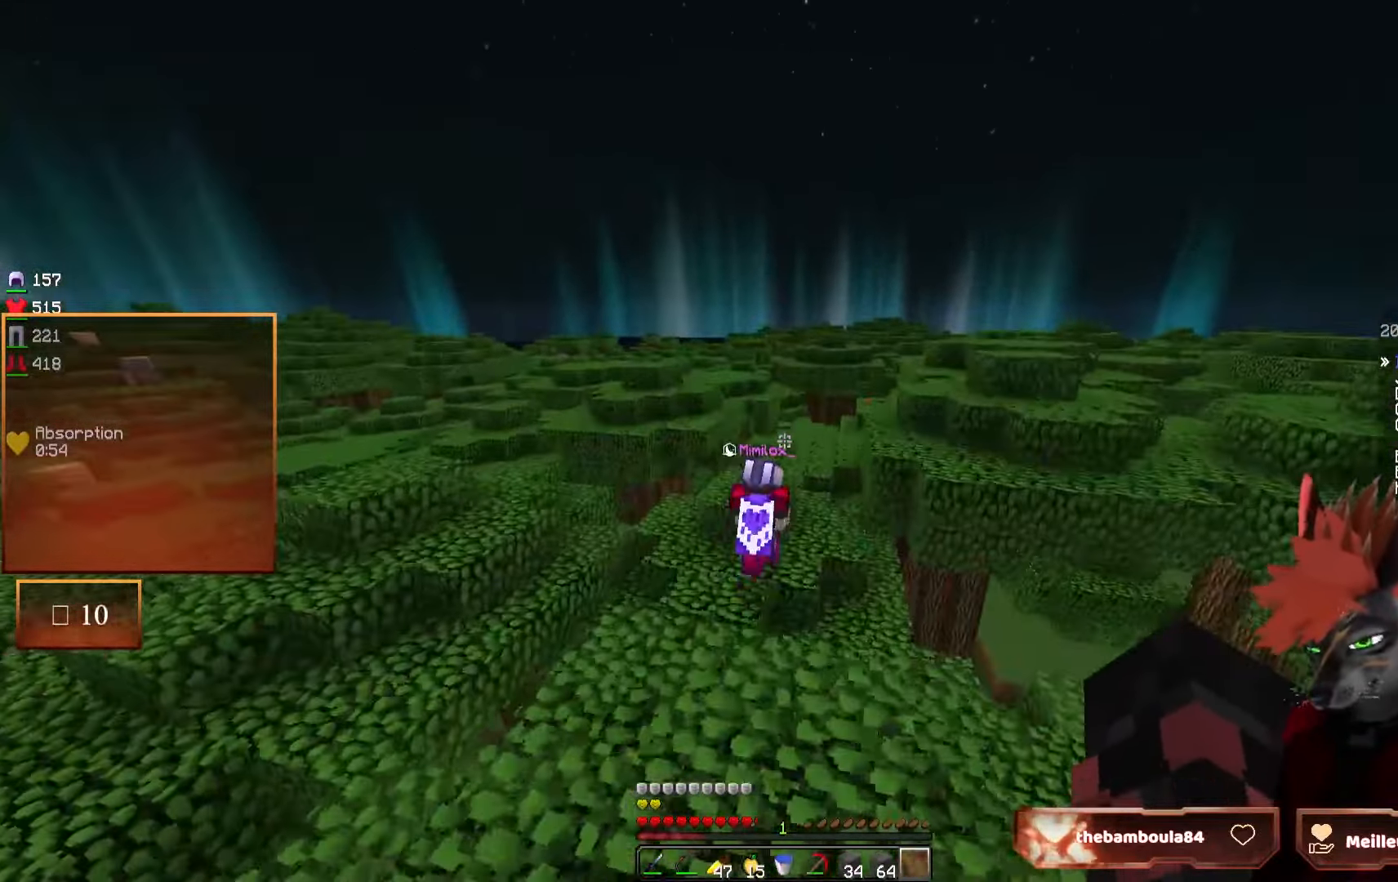
{"keys": ["z"], "mouse": [], "events": []}
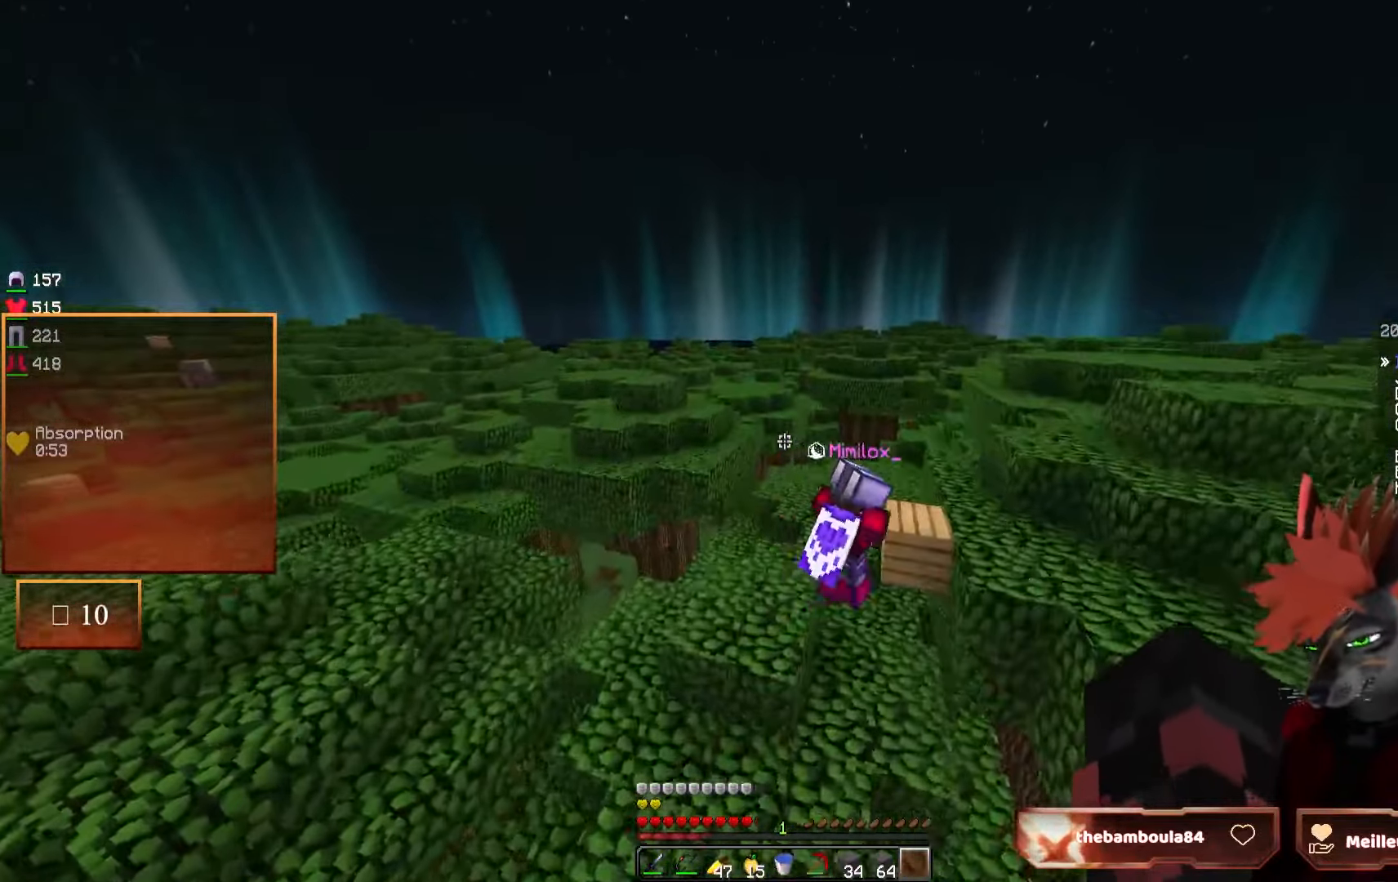
{"keys": [], "mouse": [], "events": [[450, "z", "up"]]}
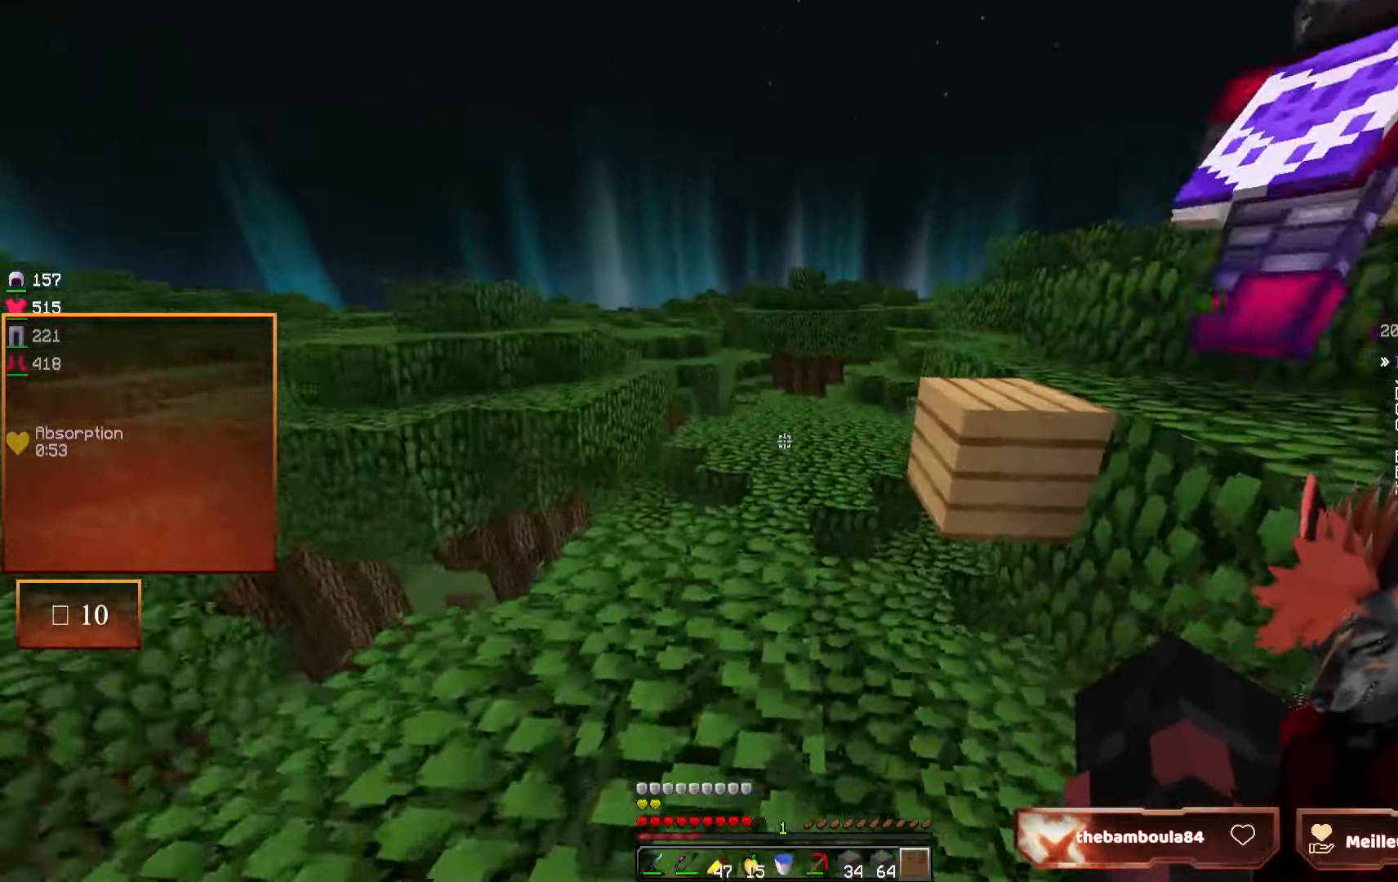
{"keys": [], "mouse": [], "events": [[167, "q", "down"], [383, "q", "up"]]}
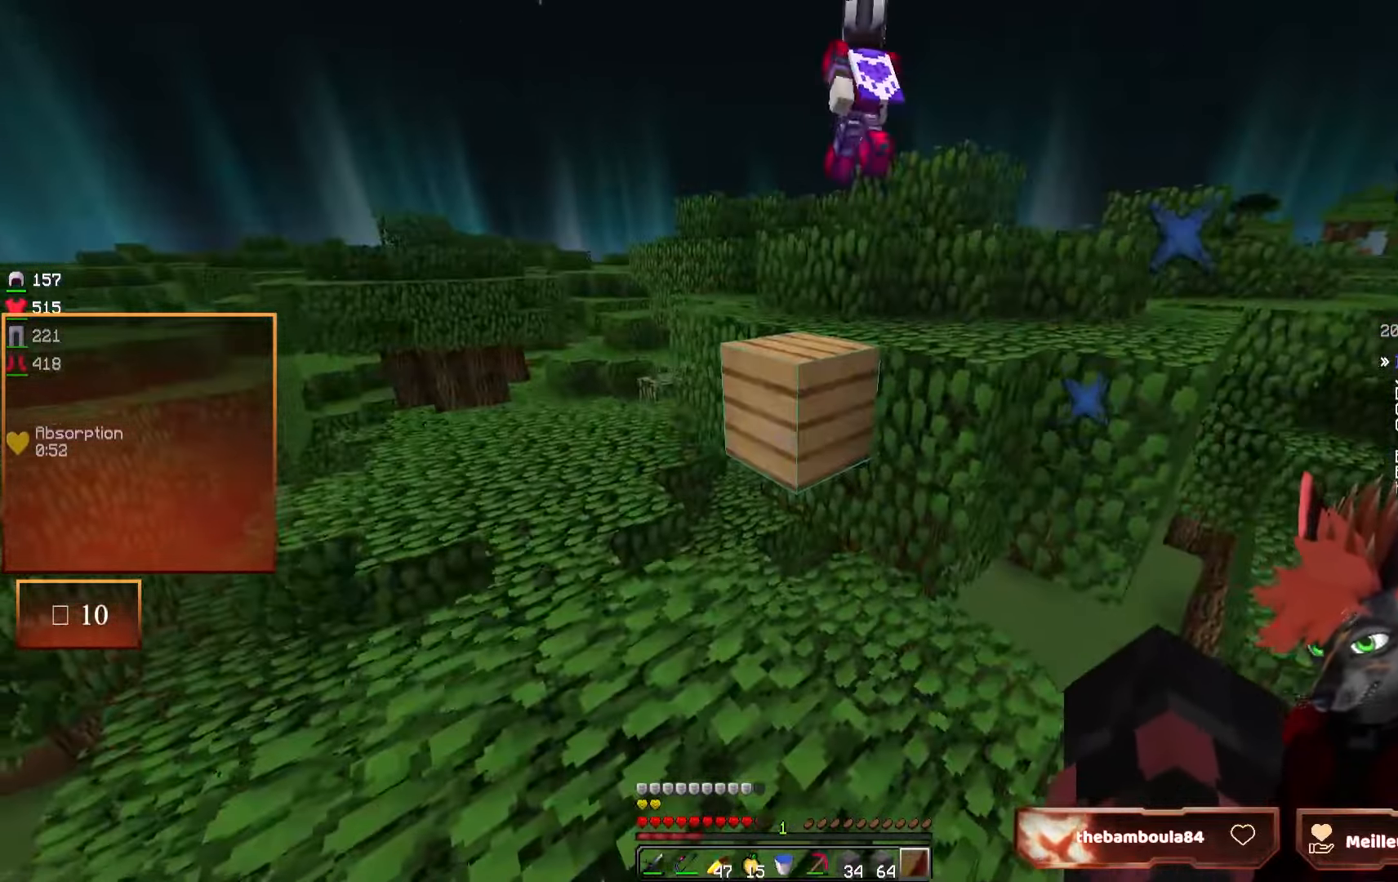
{"keys": ["z"], "mouse": [], "events": [[50, "z", "down"]]}